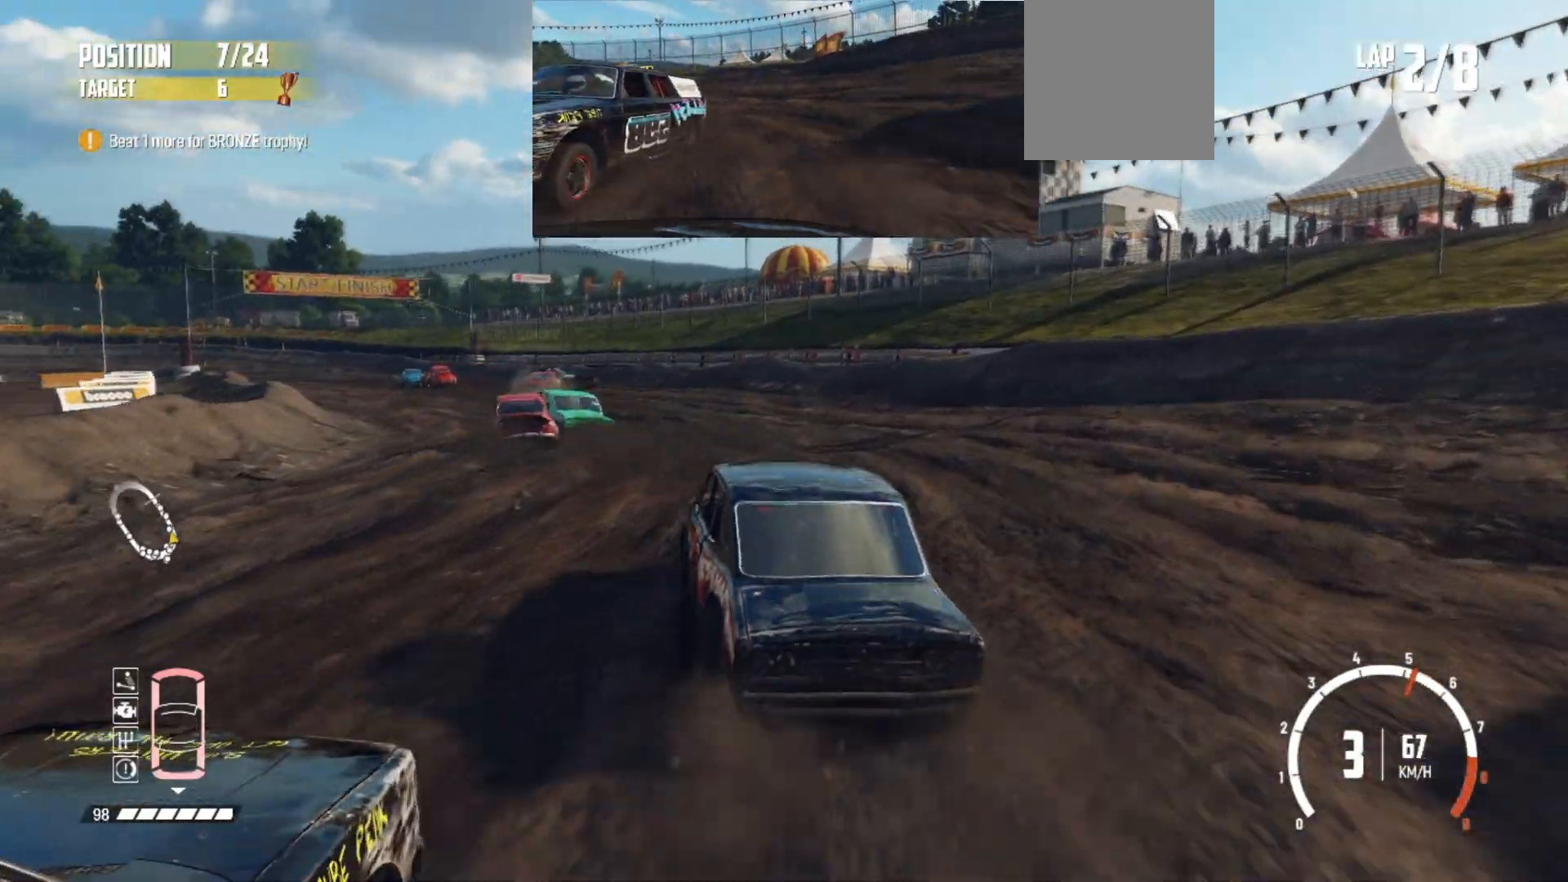
Gameplay with a controller (Xbox layout); each line is a JSON object with the inputs held at the frame after it. "events" lists button and stick changes between this image and that frame as [ms after this image, input, new state], when the widget could be followed in between. Not read: right_stick.
{"buttons": ["R2"], "left_stick": "center", "events": []}
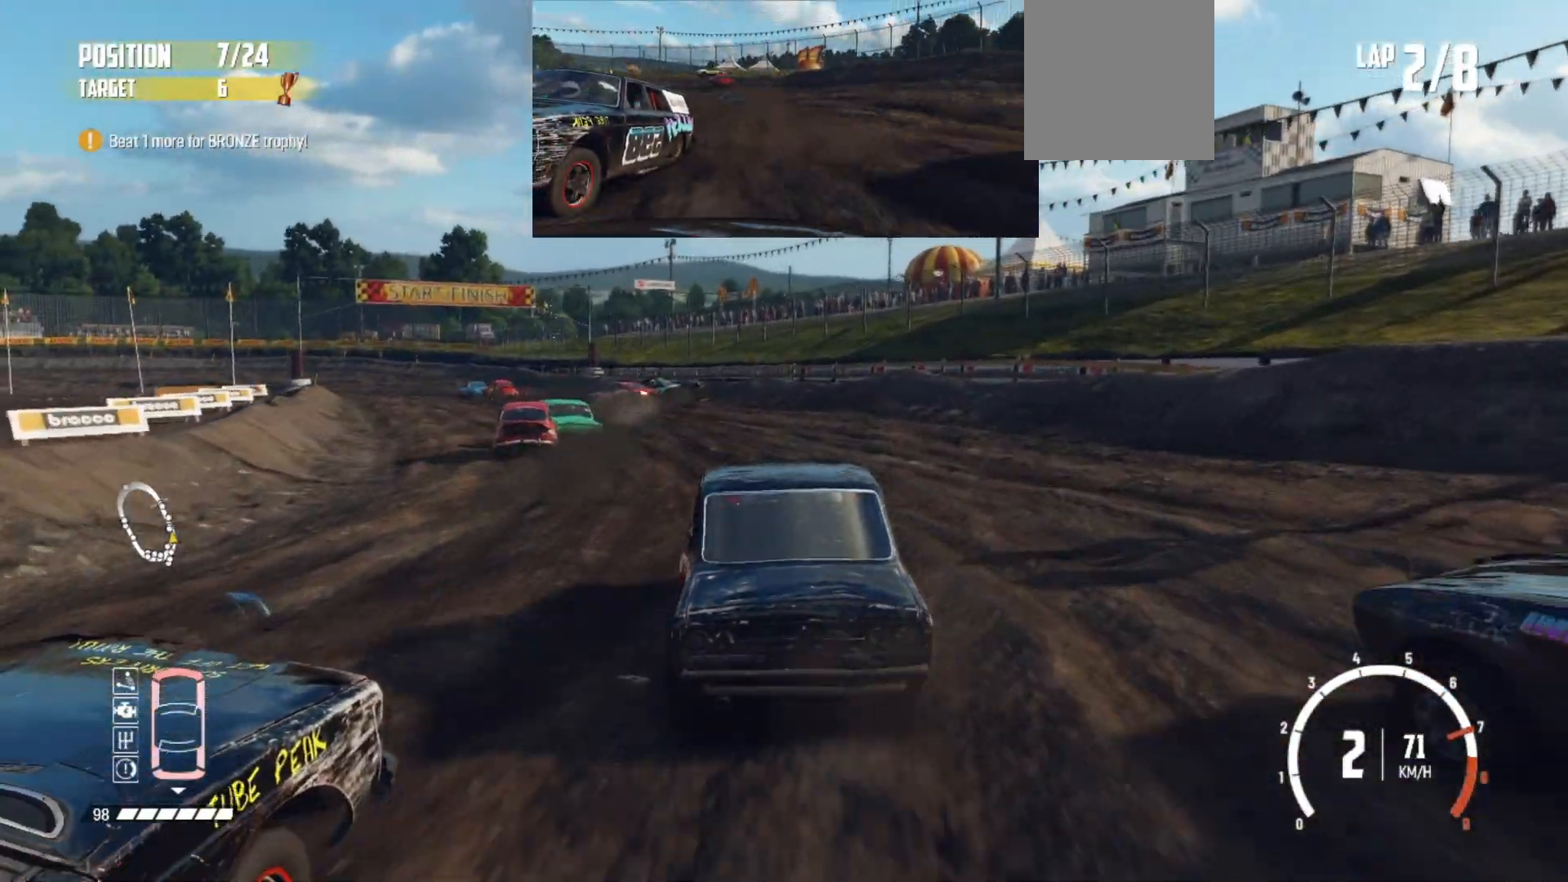
{"buttons": ["R2"], "left_stick": "center", "events": [[67, "left_stick", "left"], [467, "left_stick", "center"]]}
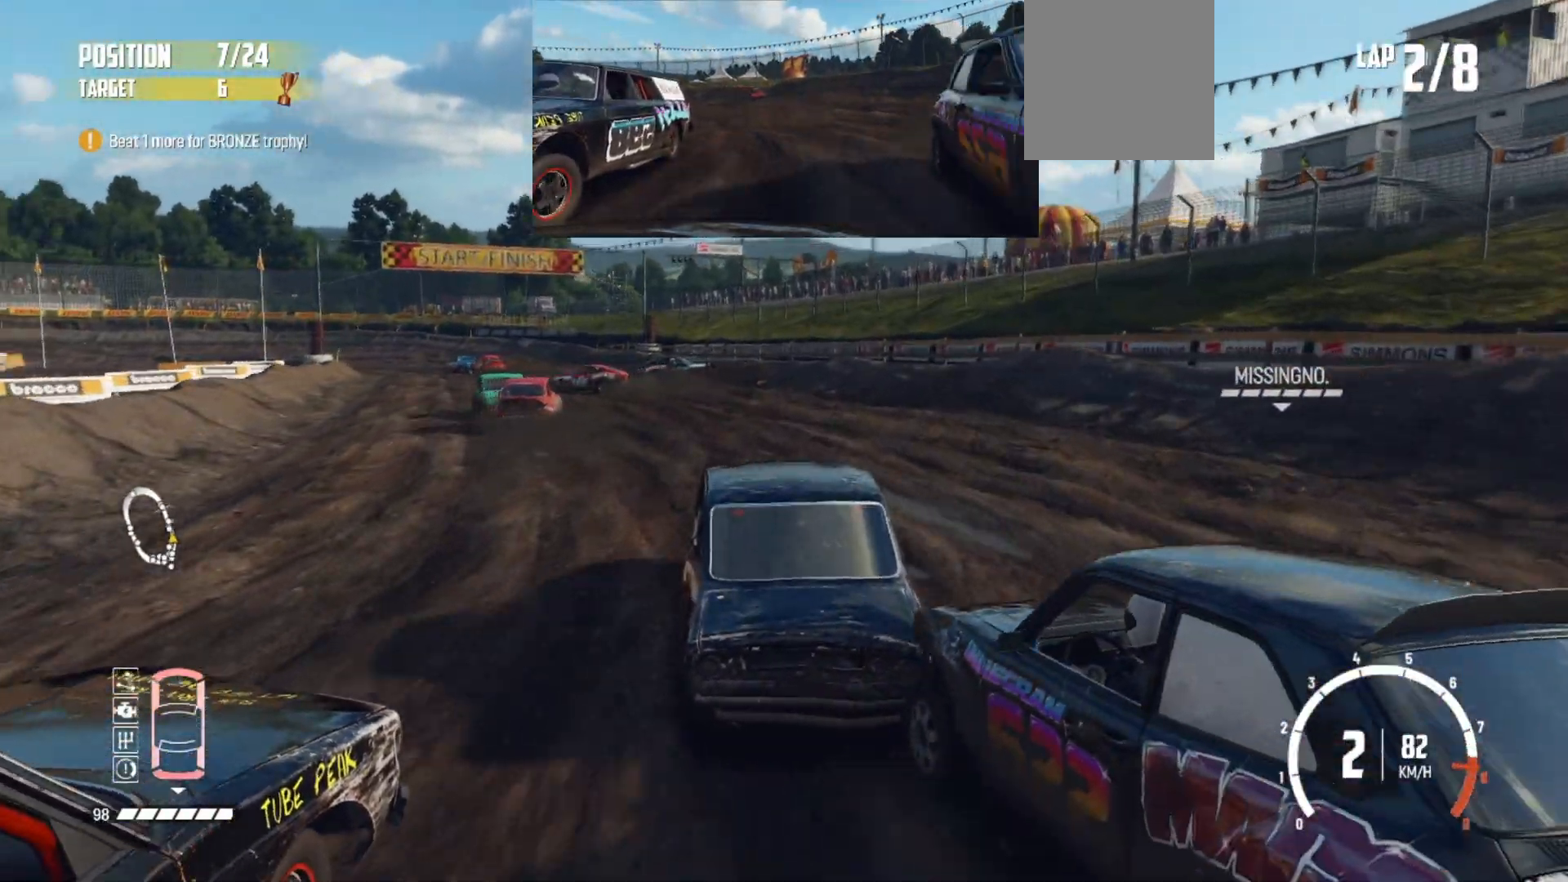
{"buttons": ["R2"], "left_stick": "center", "events": [[367, "left_stick", "left"], [483, "left_stick", "center"]]}
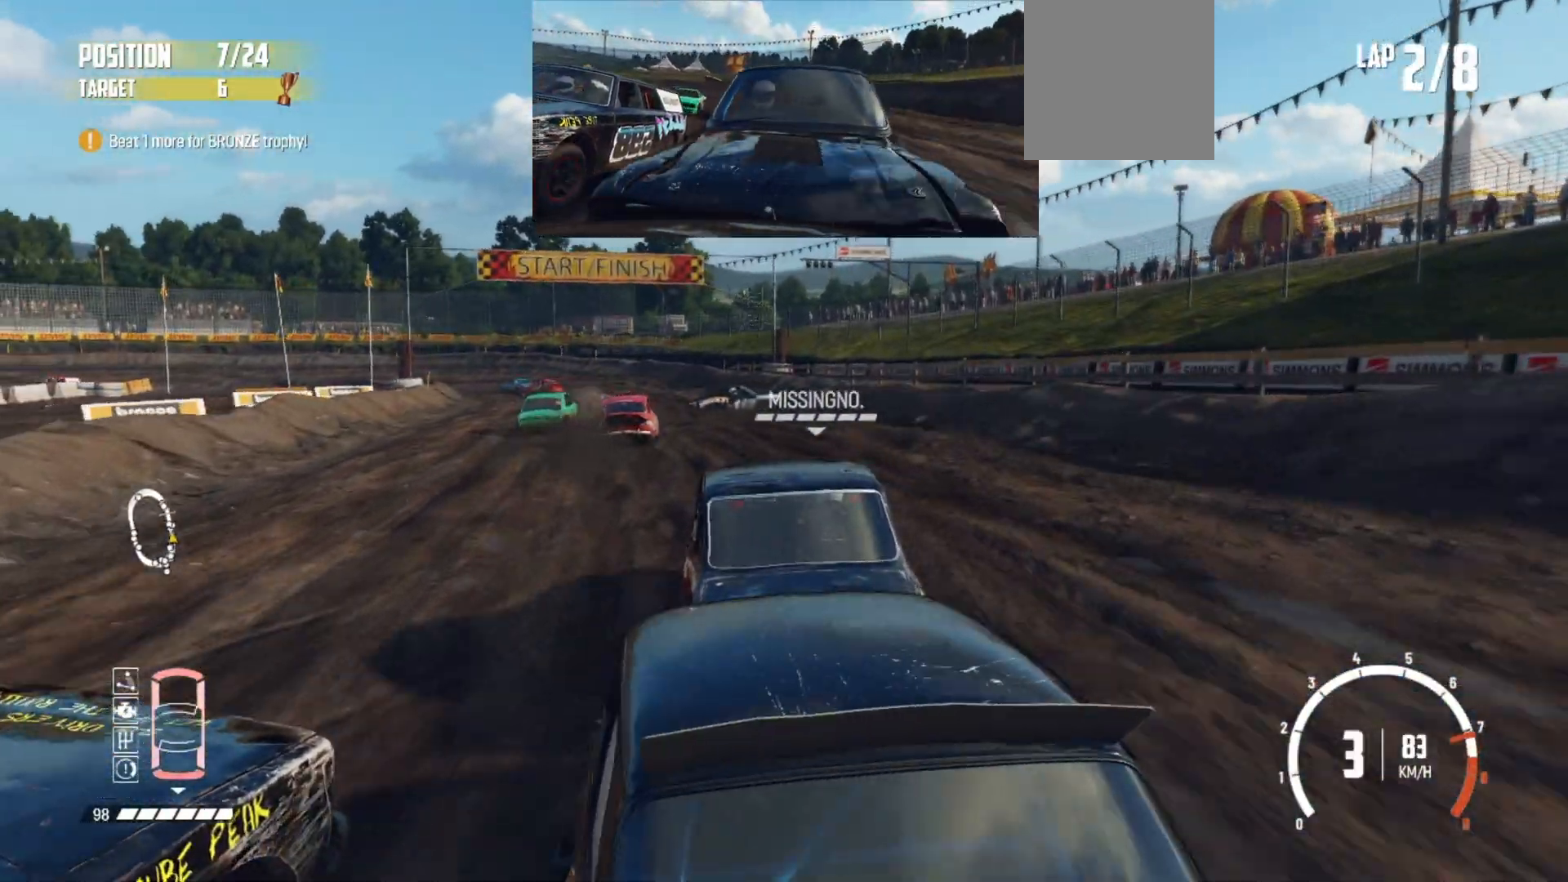
{"buttons": ["R2"], "left_stick": "right", "events": [[317, "left_stick", "right"]]}
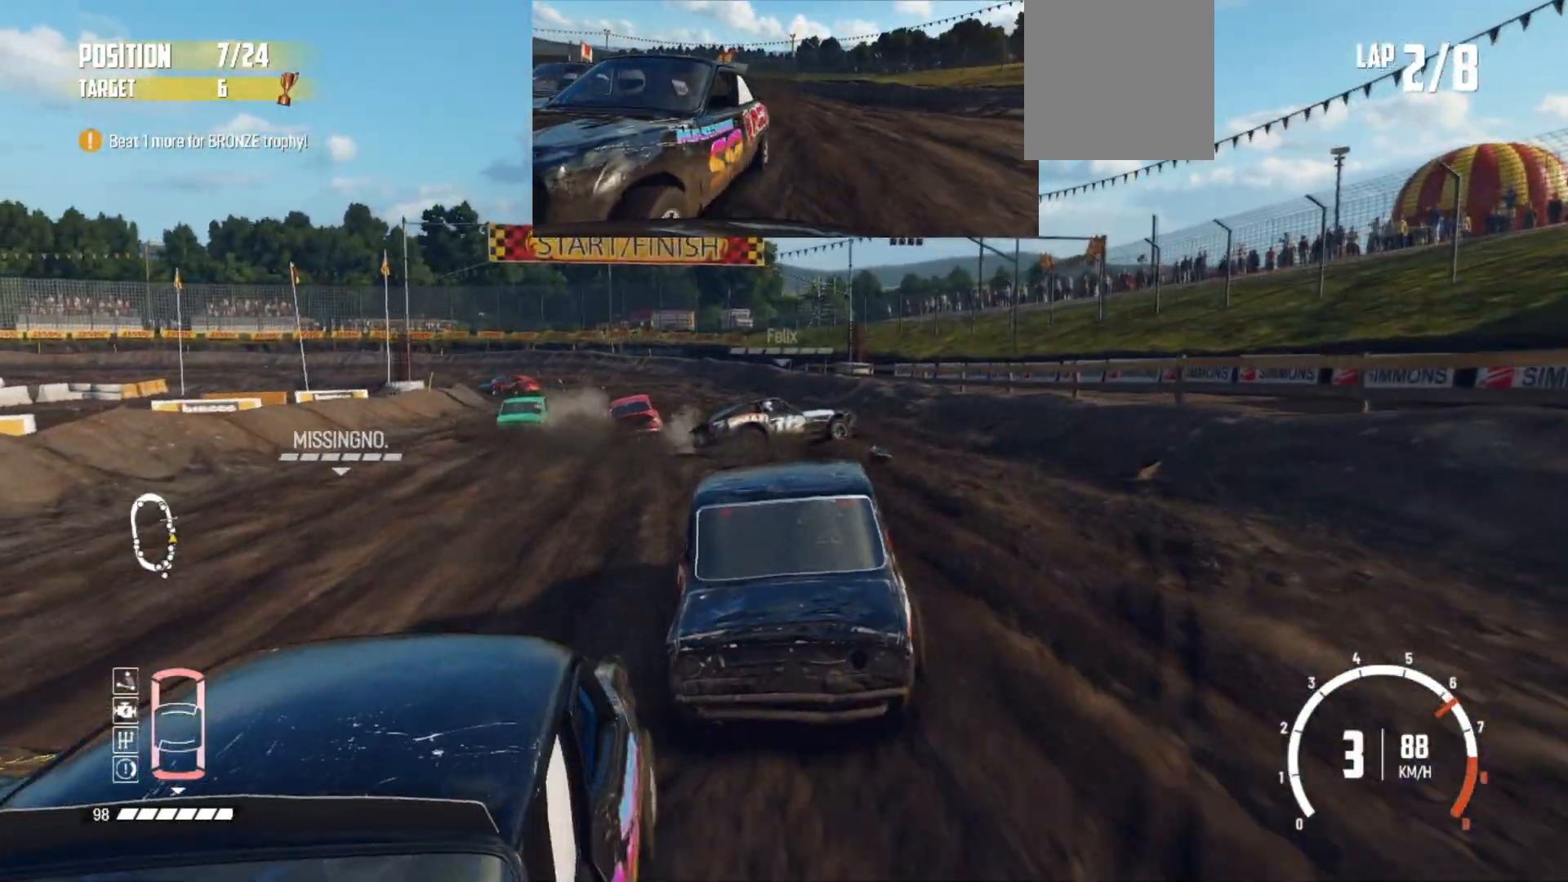
{"buttons": ["R2"], "left_stick": "left", "events": [[17, "left_stick", "center"], [83, "left_stick", "down-left"], [133, "left_stick", "left"]]}
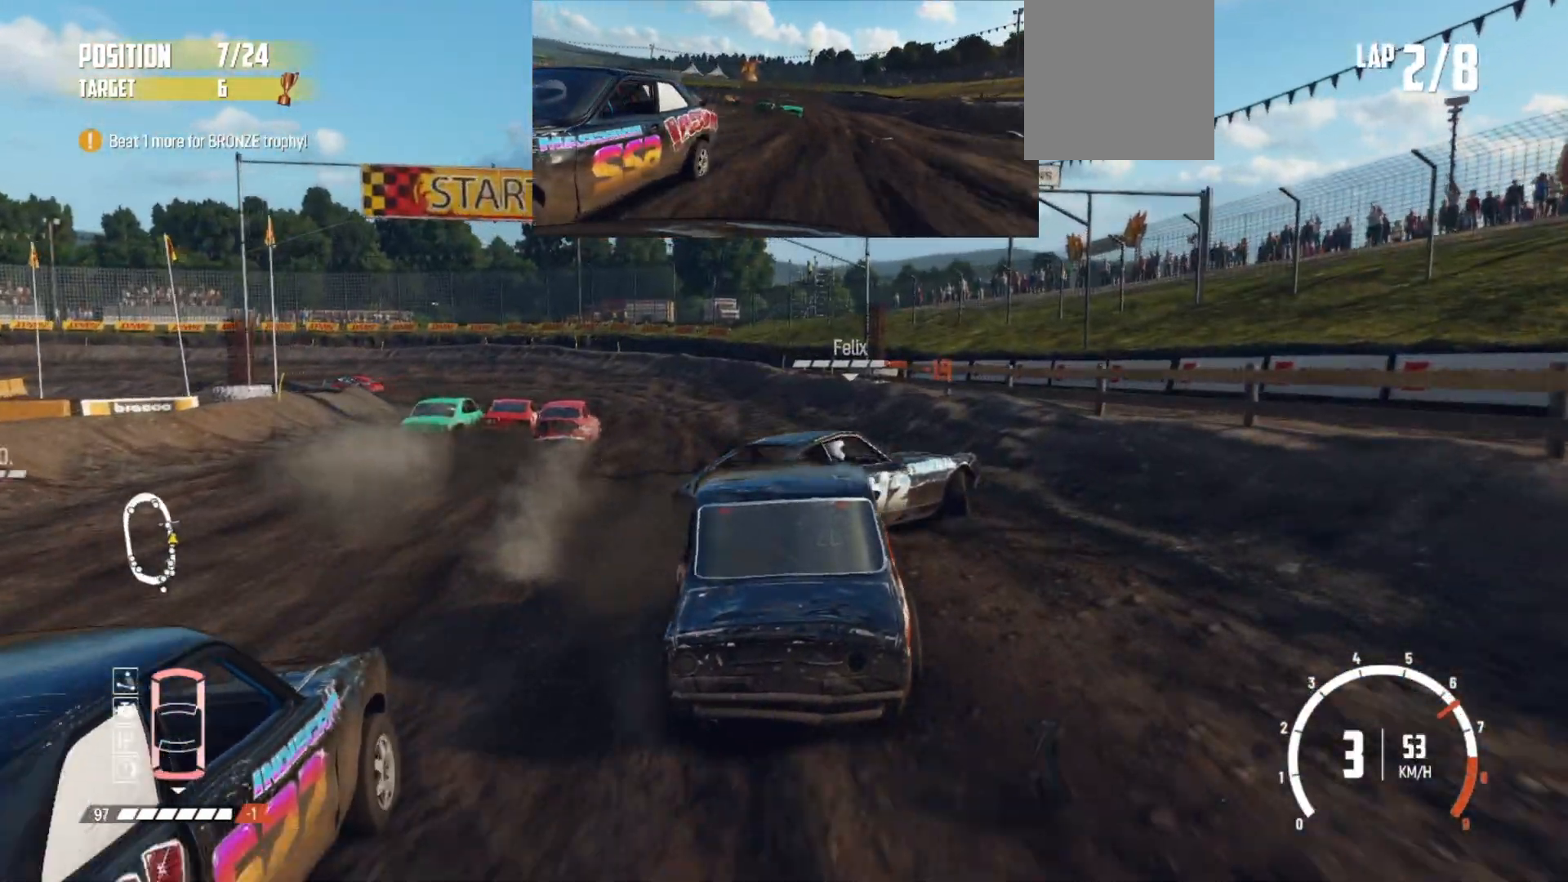
{"buttons": ["R2"], "left_stick": "center", "events": [[217, "left_stick", "center"]]}
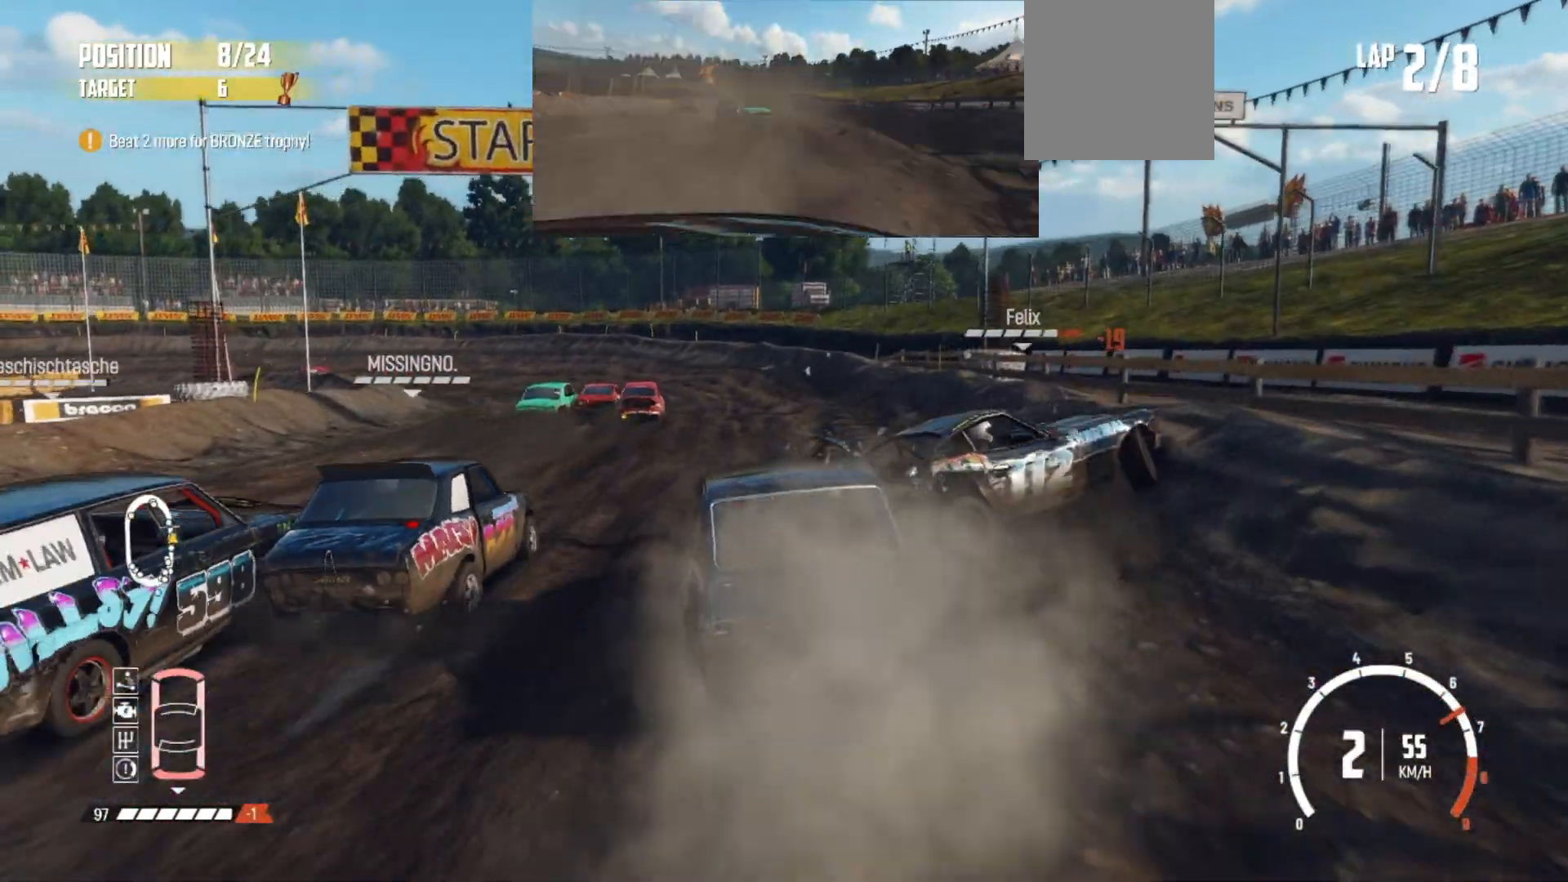
{"buttons": ["R2"], "left_stick": "center", "events": [[33, "left_stick", "left"], [283, "left_stick", "center"]]}
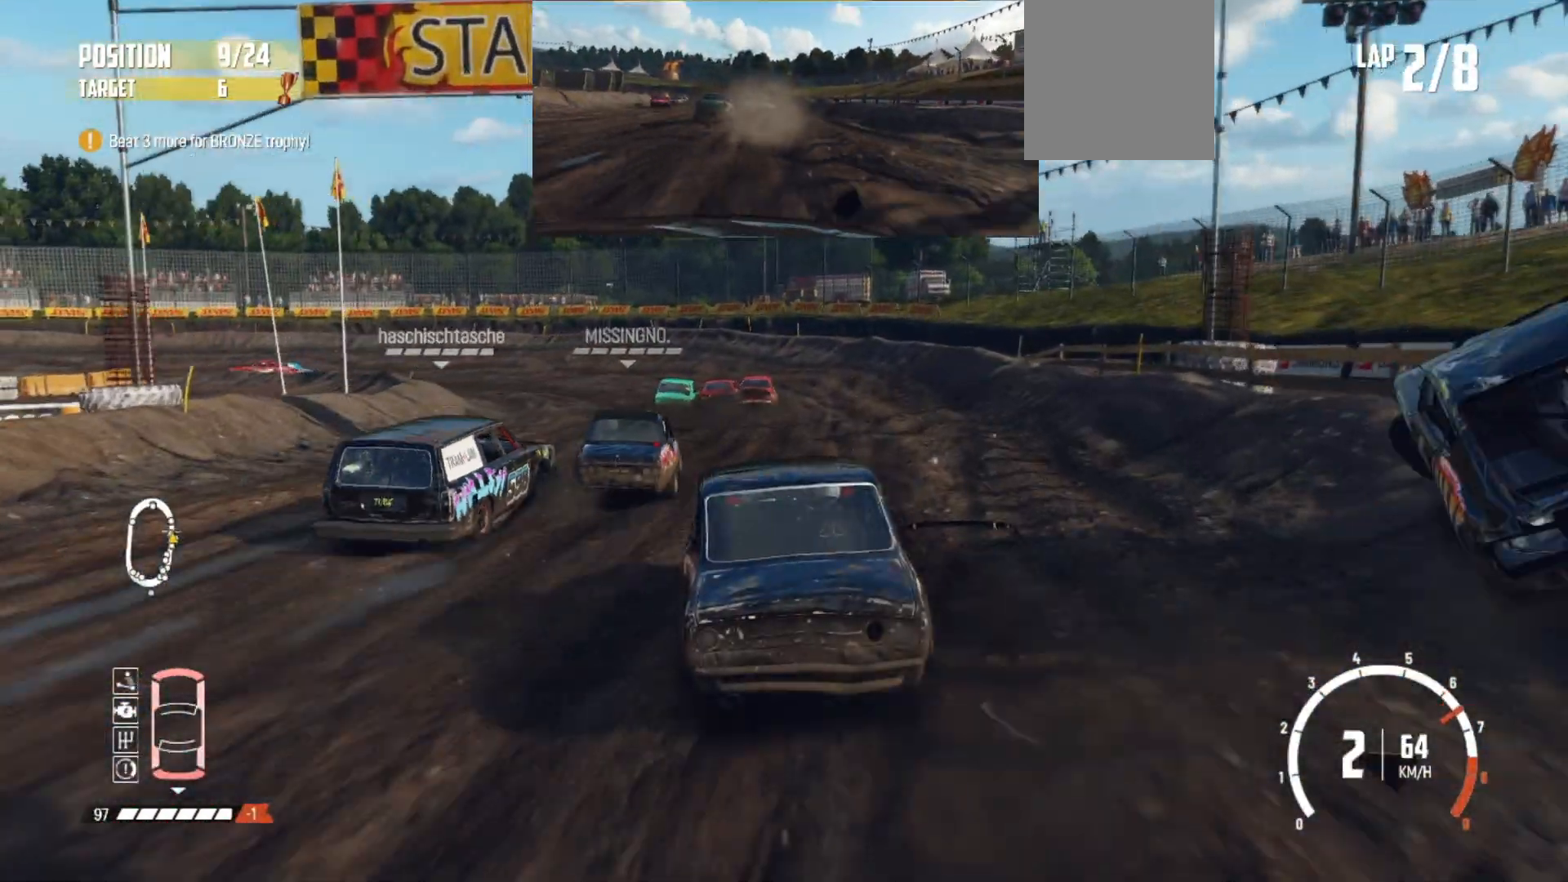
{"buttons": ["R2"], "left_stick": "center", "events": [[83, "left_stick", "left"], [433, "left_stick", "center"]]}
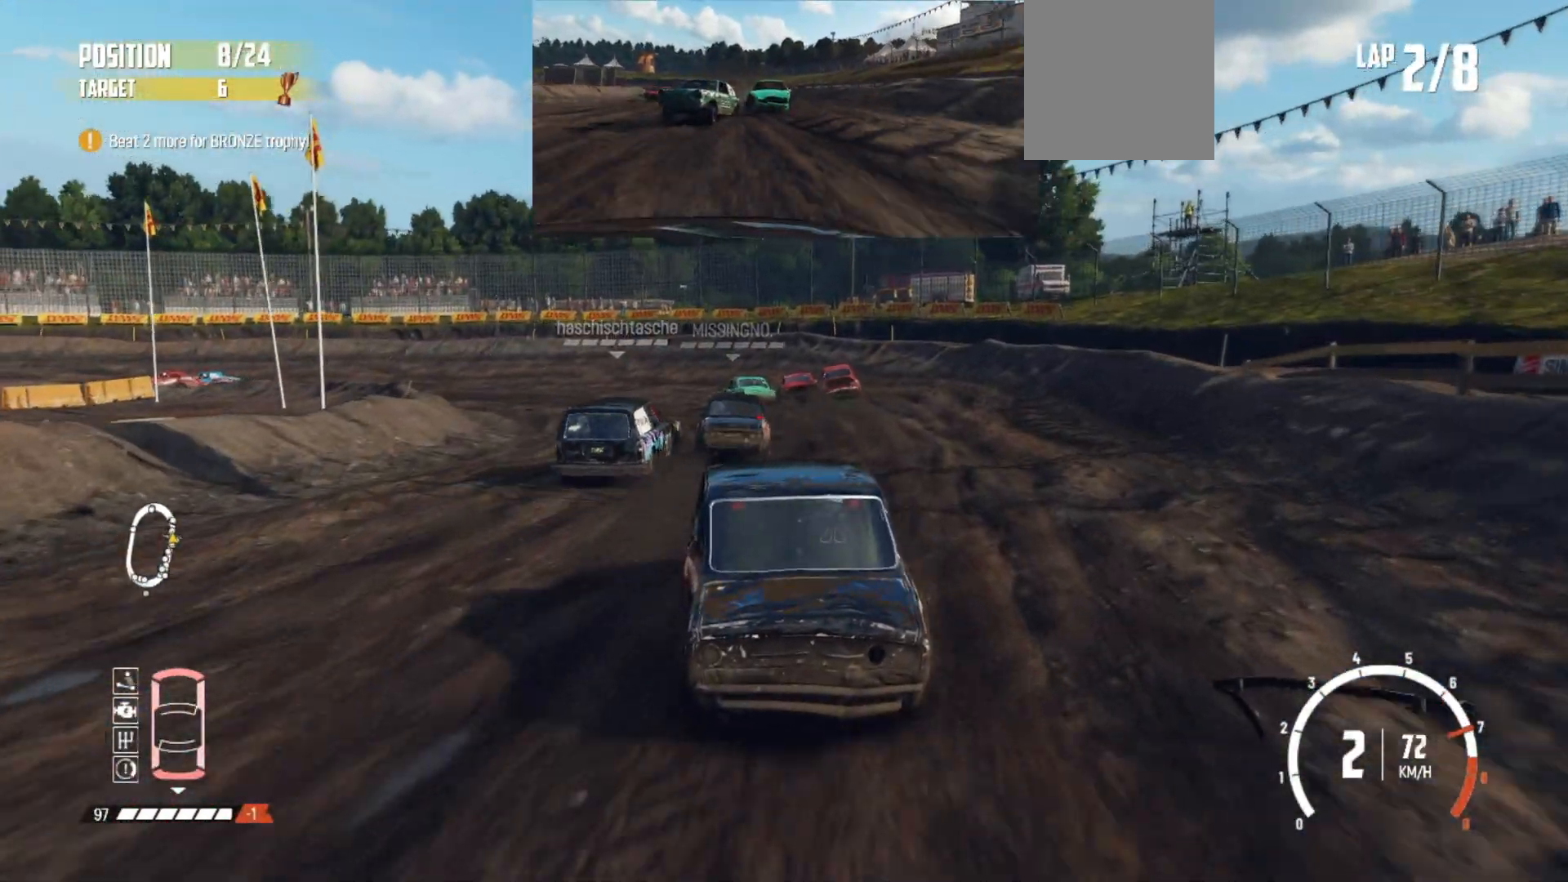
{"buttons": ["R2"], "left_stick": "center", "events": [[83, "left_stick", "left"], [283, "left_stick", "center"], [333, "left_stick", "left"], [483, "left_stick", "center"]]}
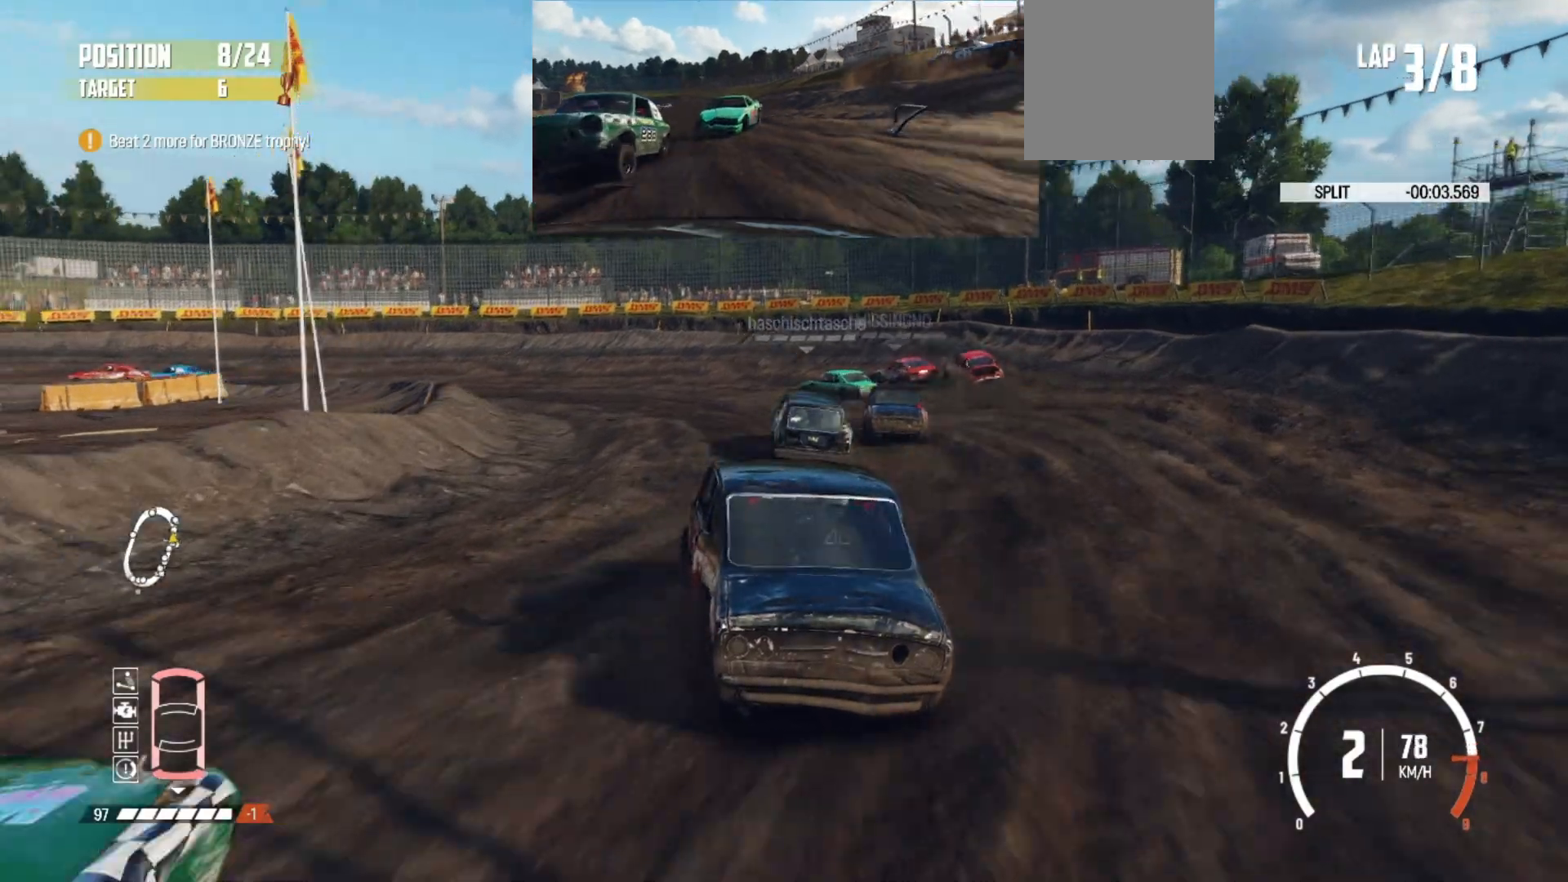
{"buttons": ["R2"], "left_stick": "center", "events": [[133, "left_stick", "left"], [333, "left_stick", "center"]]}
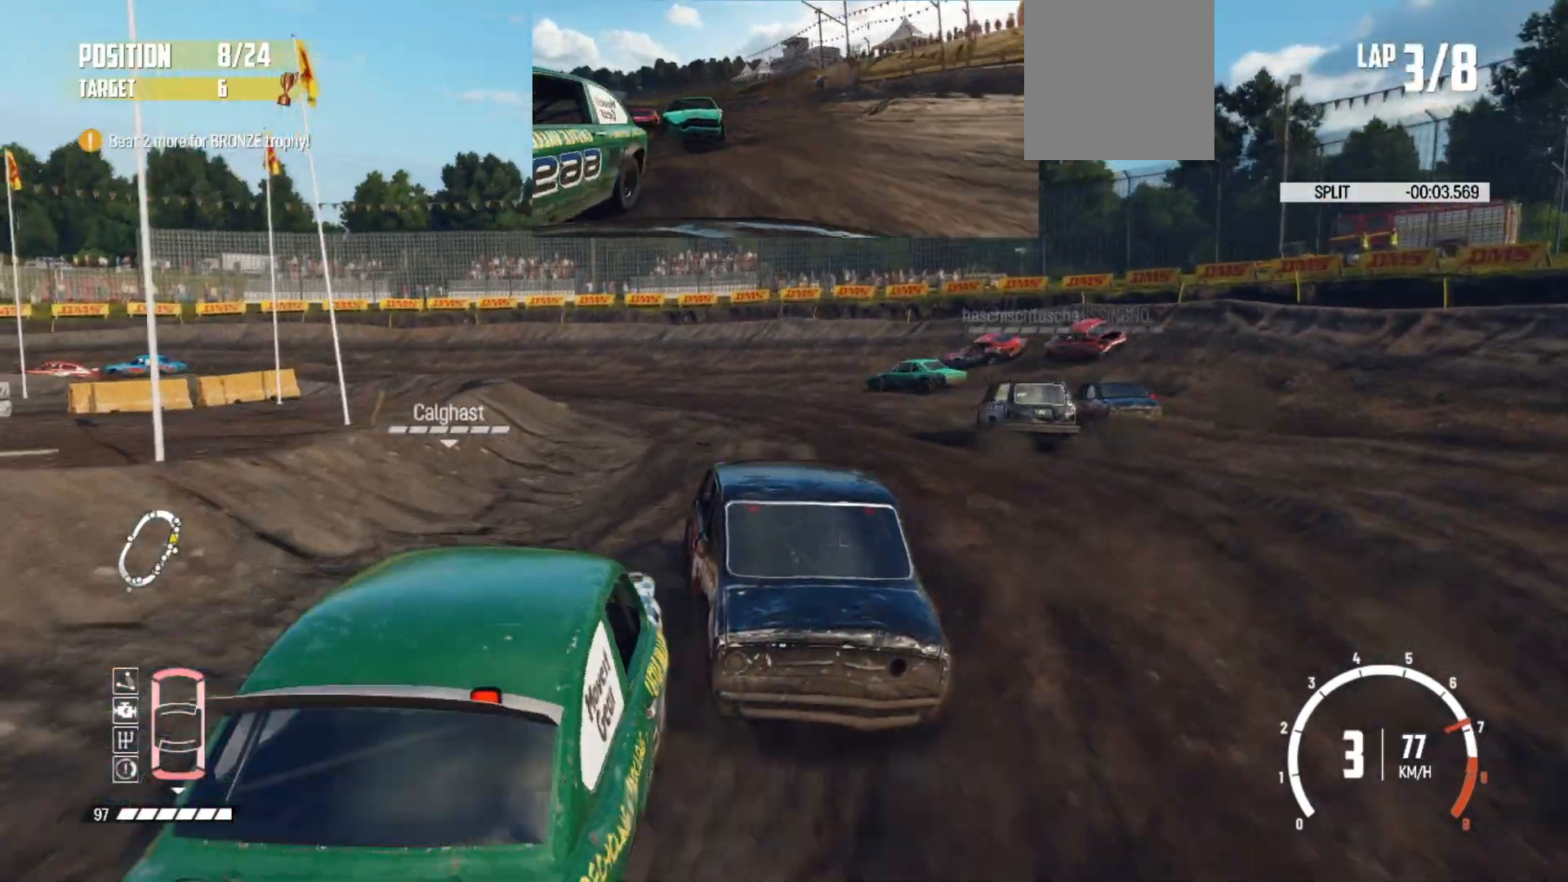
{"buttons": ["R2"], "left_stick": "left", "events": [[133, "left_stick", "left"]]}
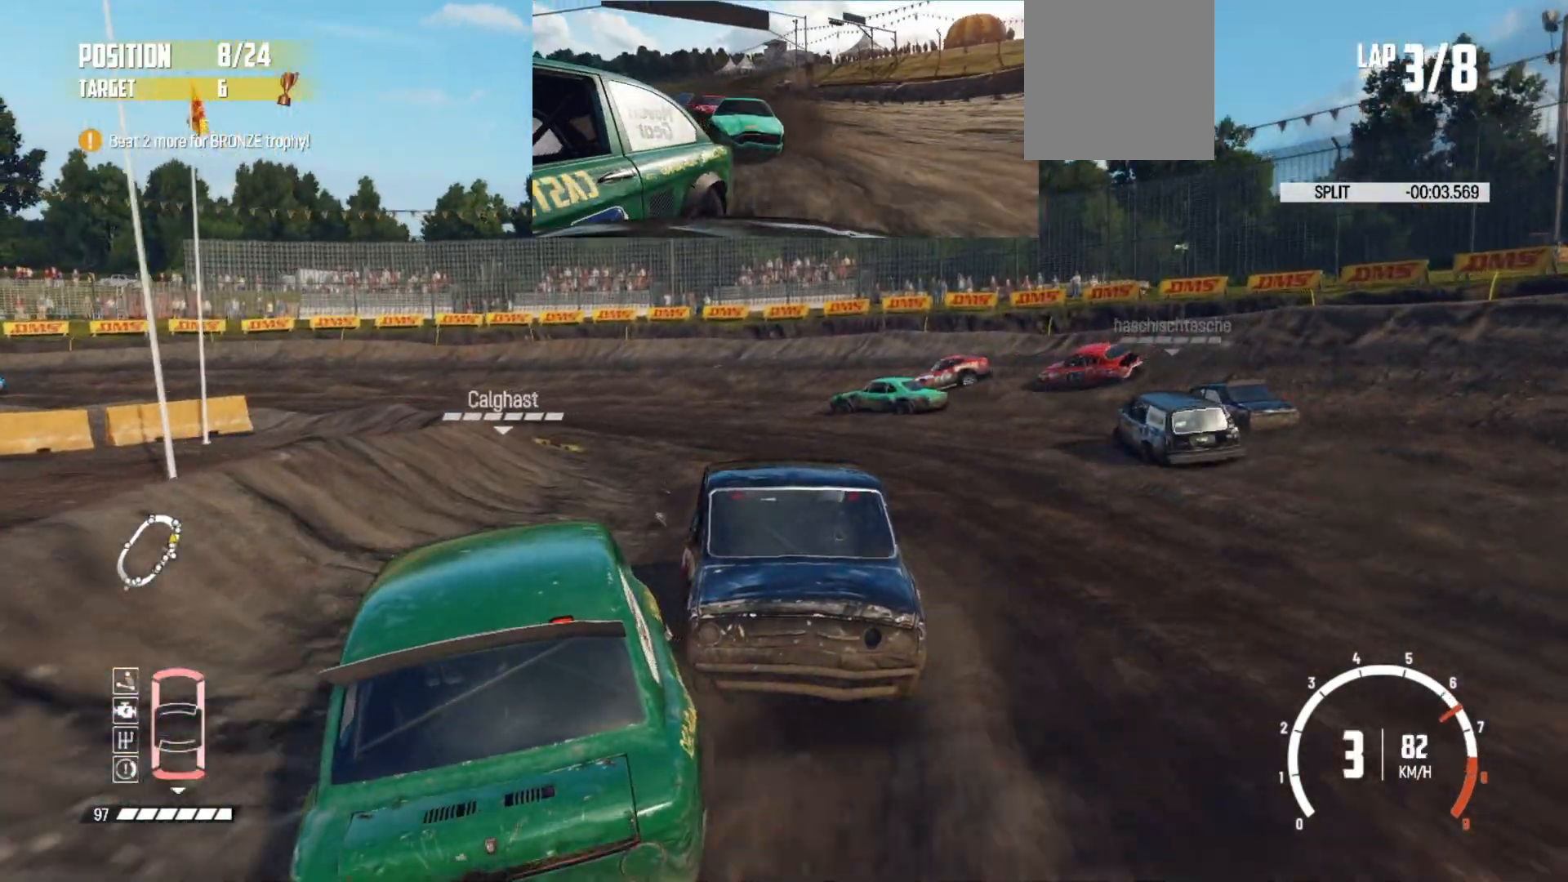
{"buttons": ["R2"], "left_stick": "left", "events": [[333, "R2", "up"], [367, "R2", "down"]]}
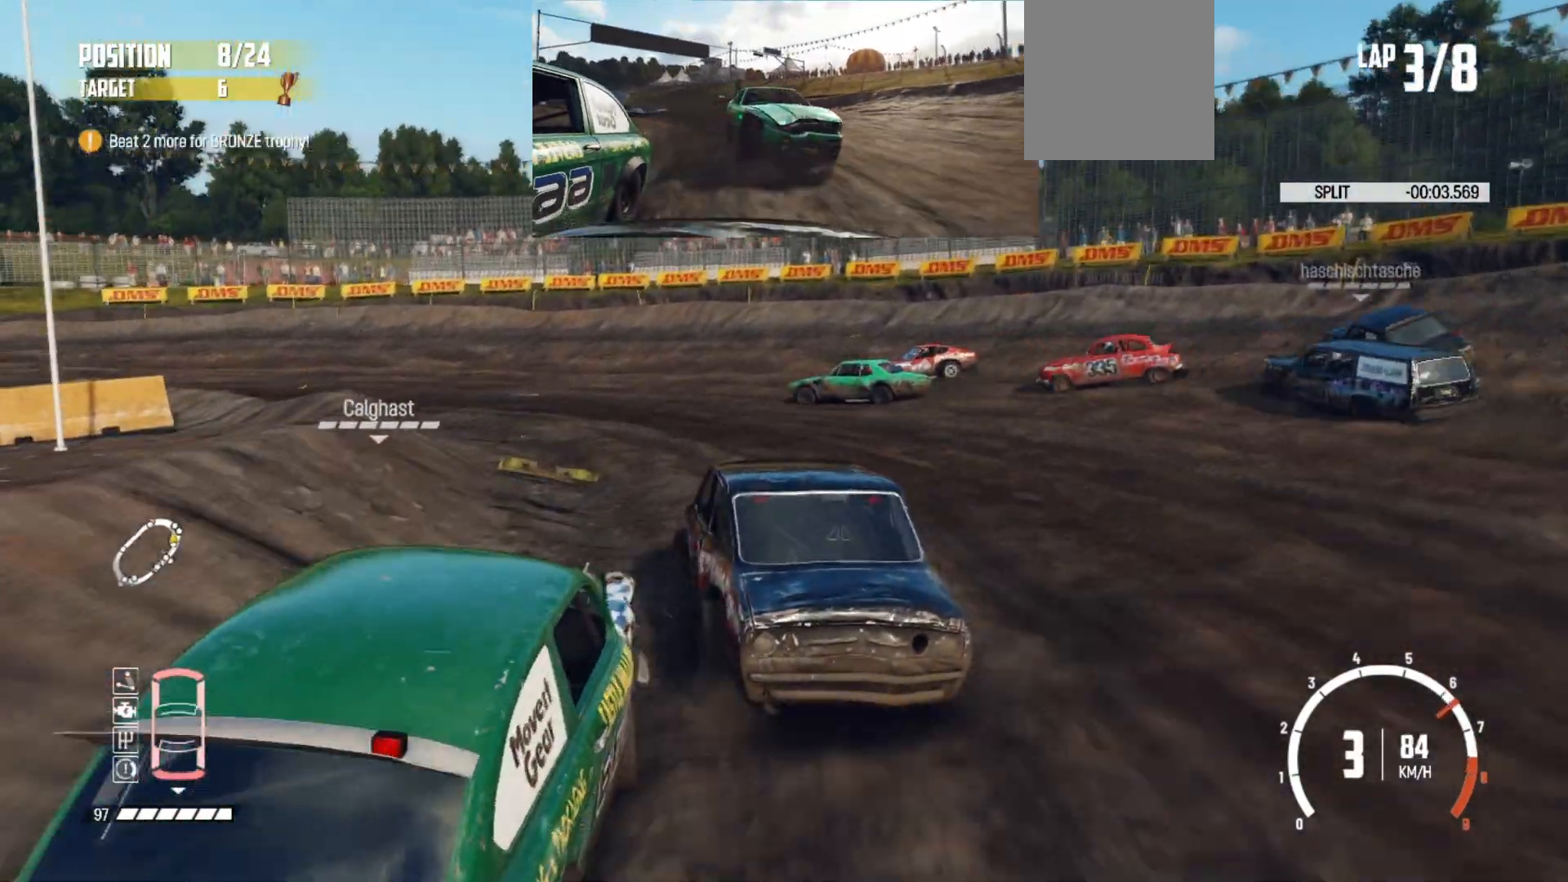
{"buttons": ["R2"], "left_stick": "left", "events": []}
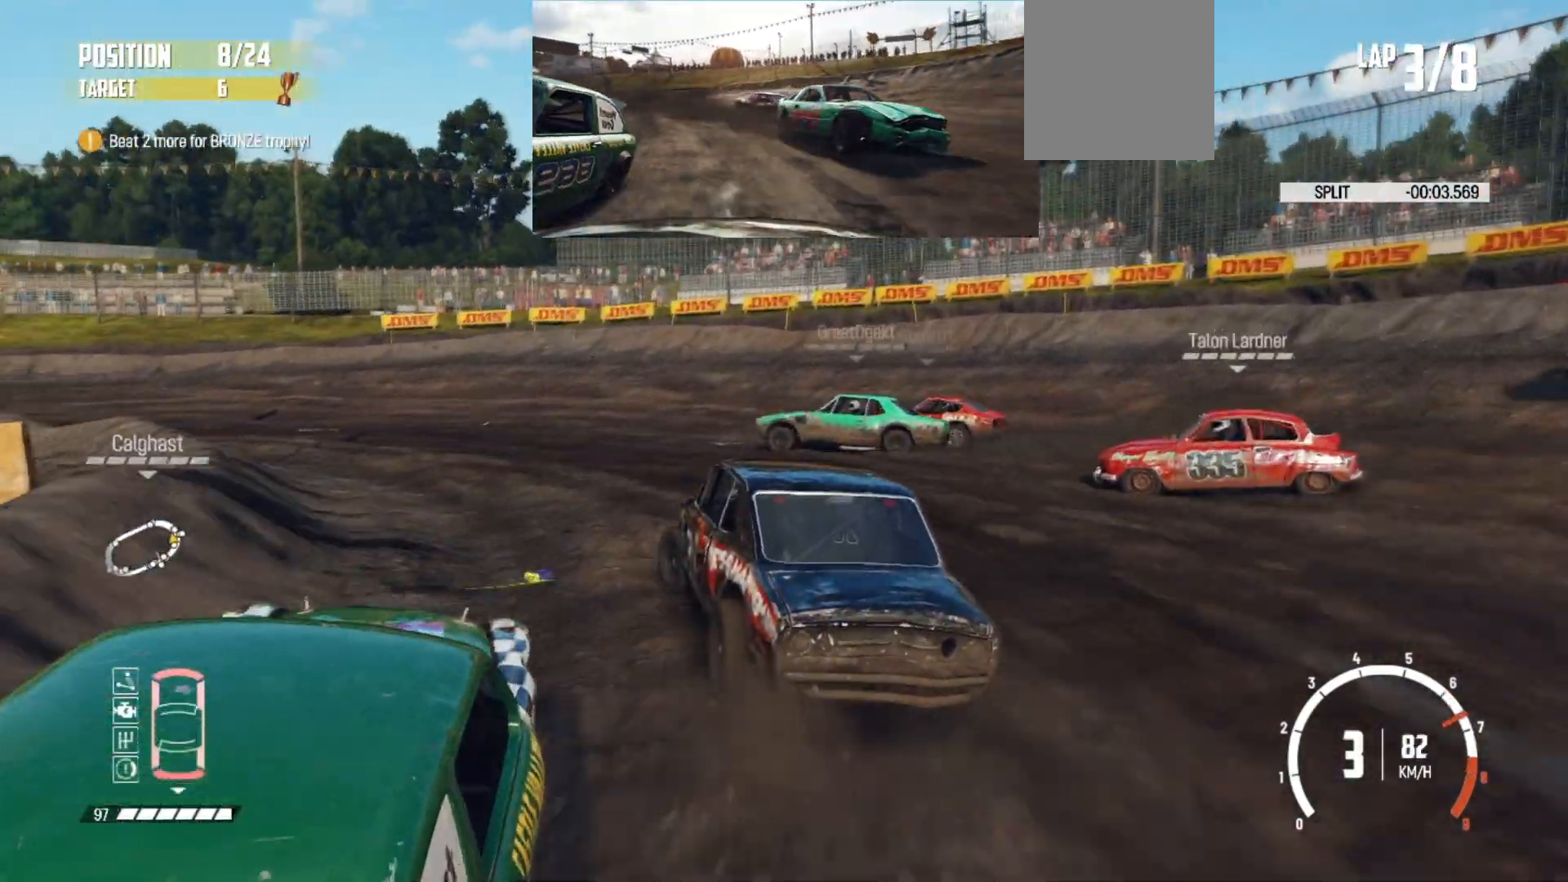
{"buttons": ["R2"], "left_stick": "center", "events": [[167, "left_stick", "center"]]}
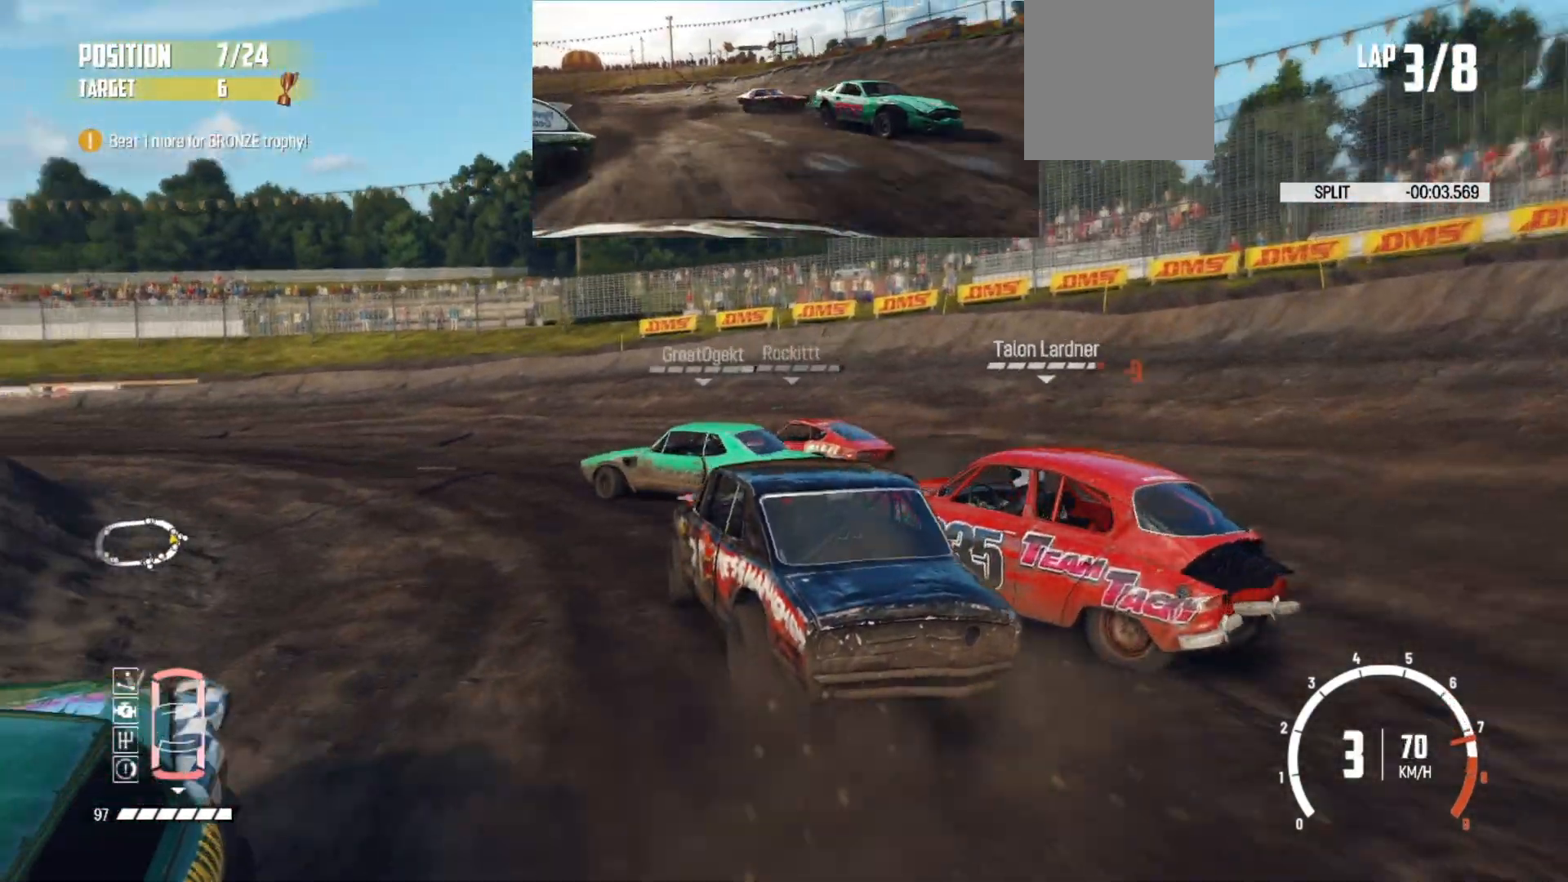
{"buttons": ["R2"], "left_stick": "left", "events": [[183, "left_stick", "down-left"], [233, "left_stick", "left"], [367, "left_stick", "center"], [417, "left_stick", "left"]]}
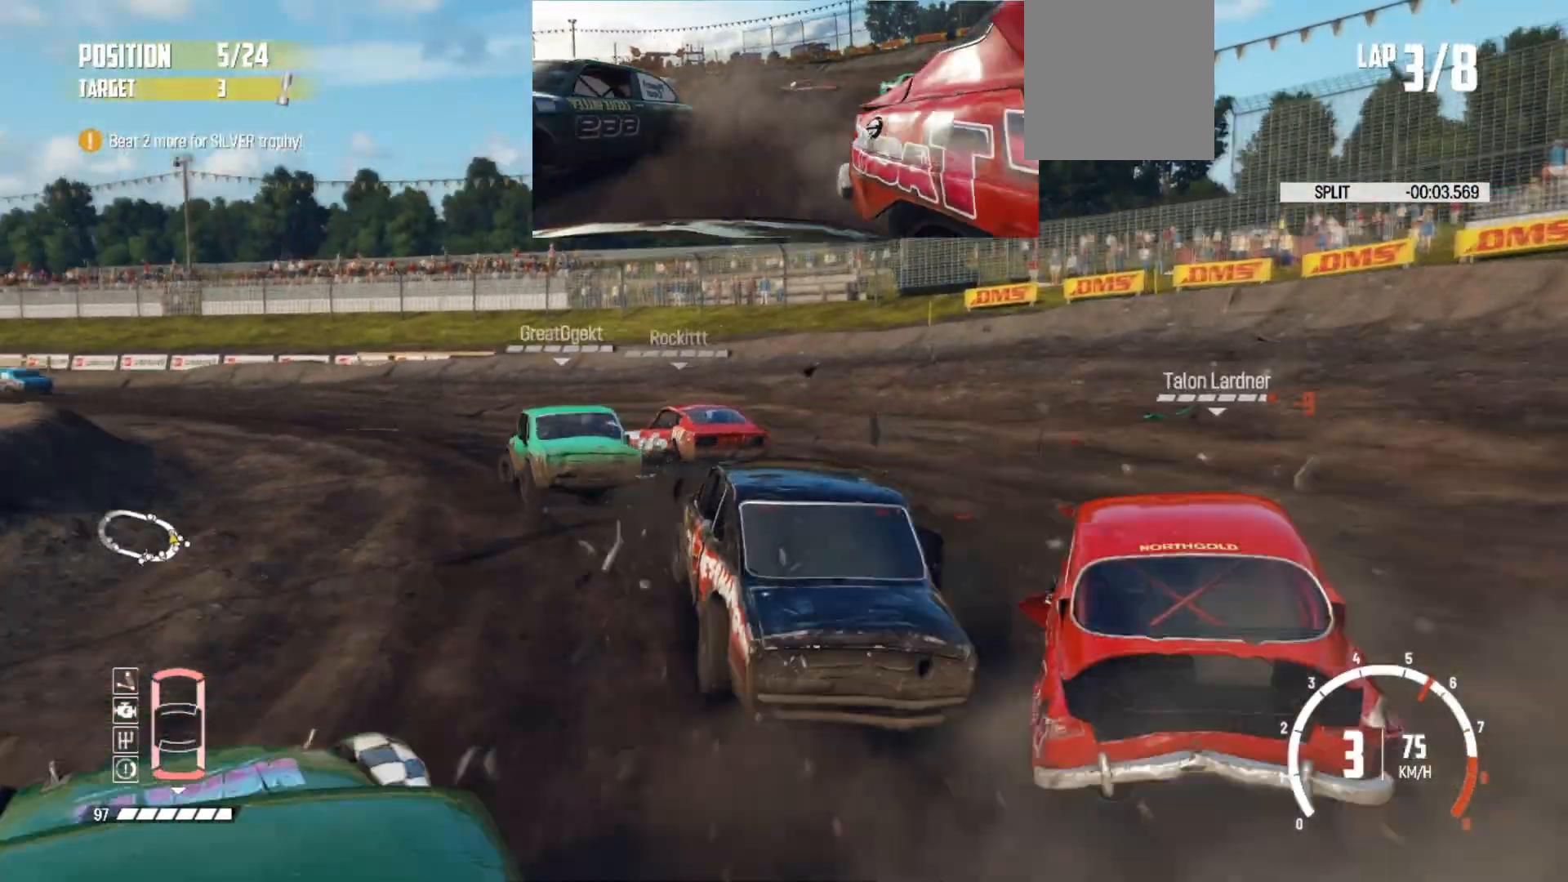
{"buttons": ["R2"], "left_stick": "left", "events": []}
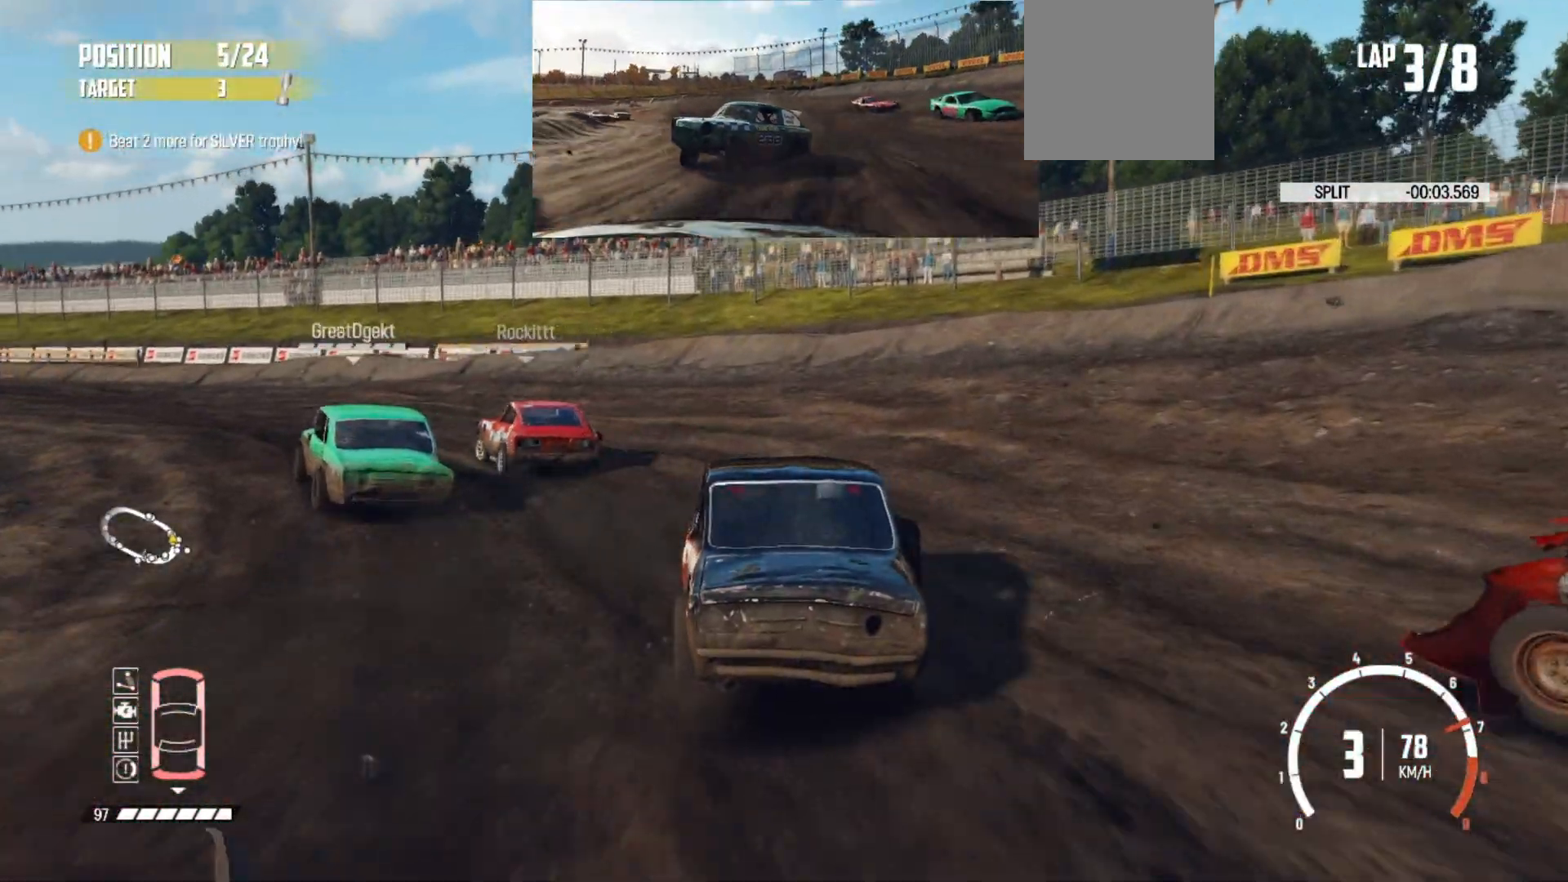
{"buttons": ["R2"], "left_stick": "left", "events": []}
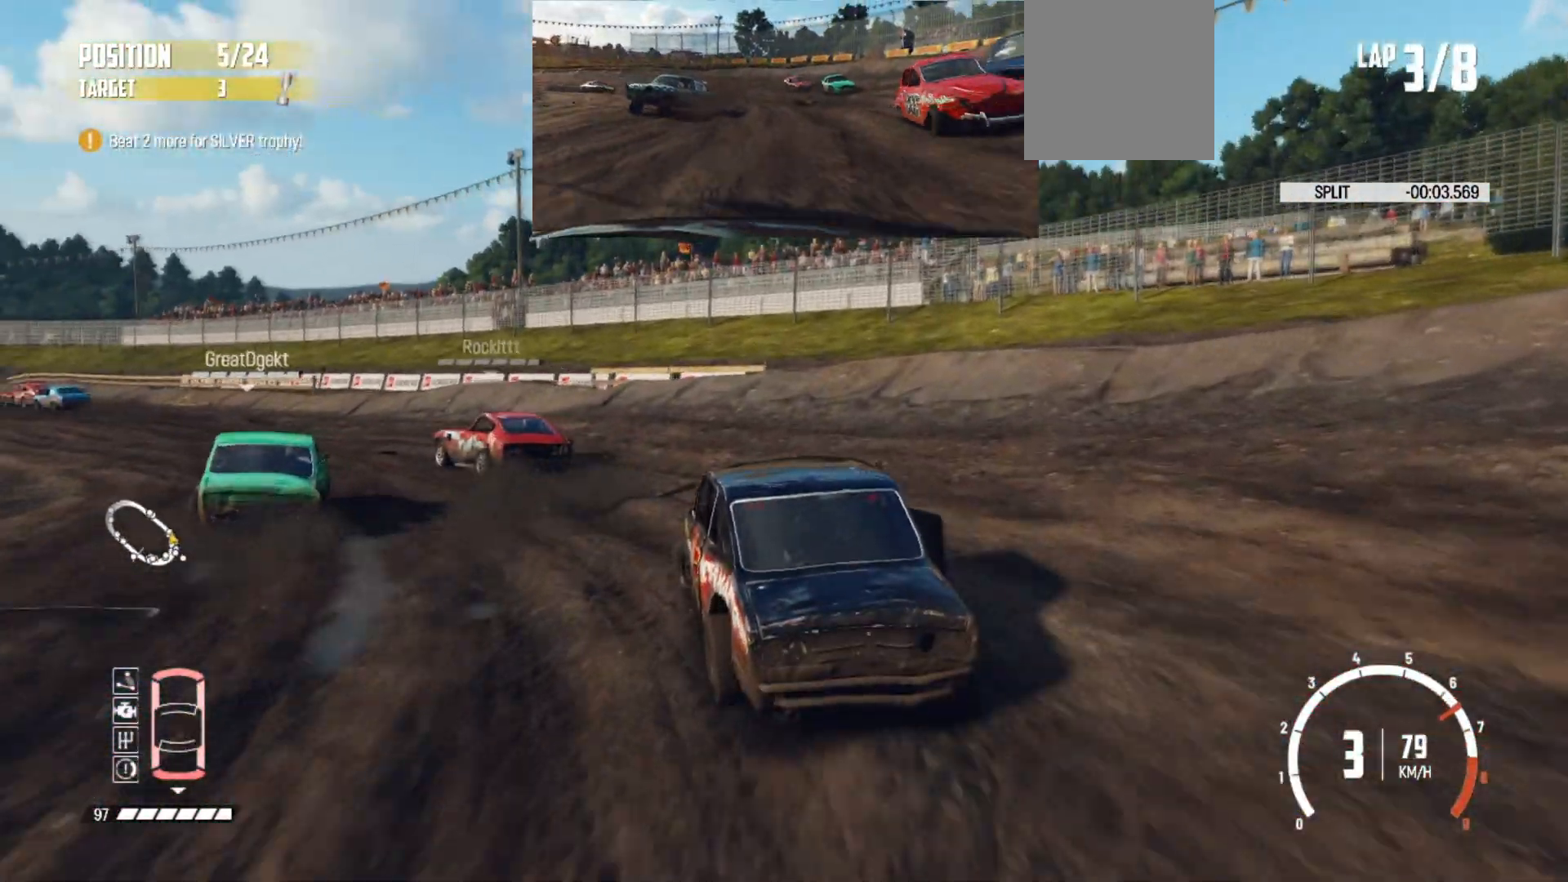
{"buttons": ["R2"], "left_stick": "center", "events": [[317, "left_stick", "center"]]}
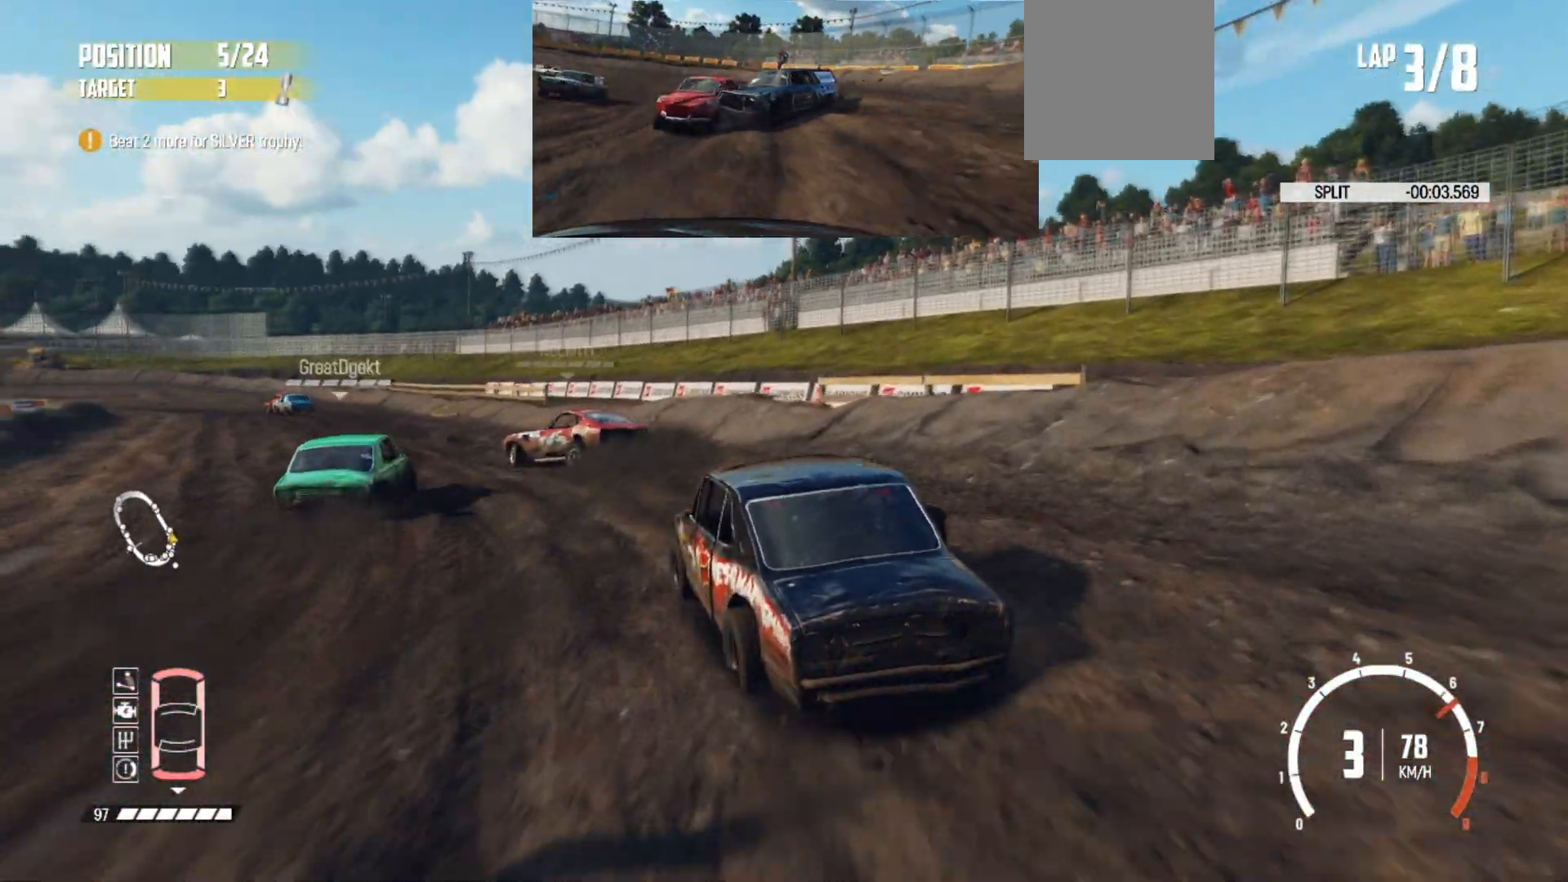
{"buttons": ["R2"], "left_stick": "center", "events": [[117, "left_stick", "right"], [217, "left_stick", "center"], [267, "left_stick", "right"], [367, "left_stick", "center"]]}
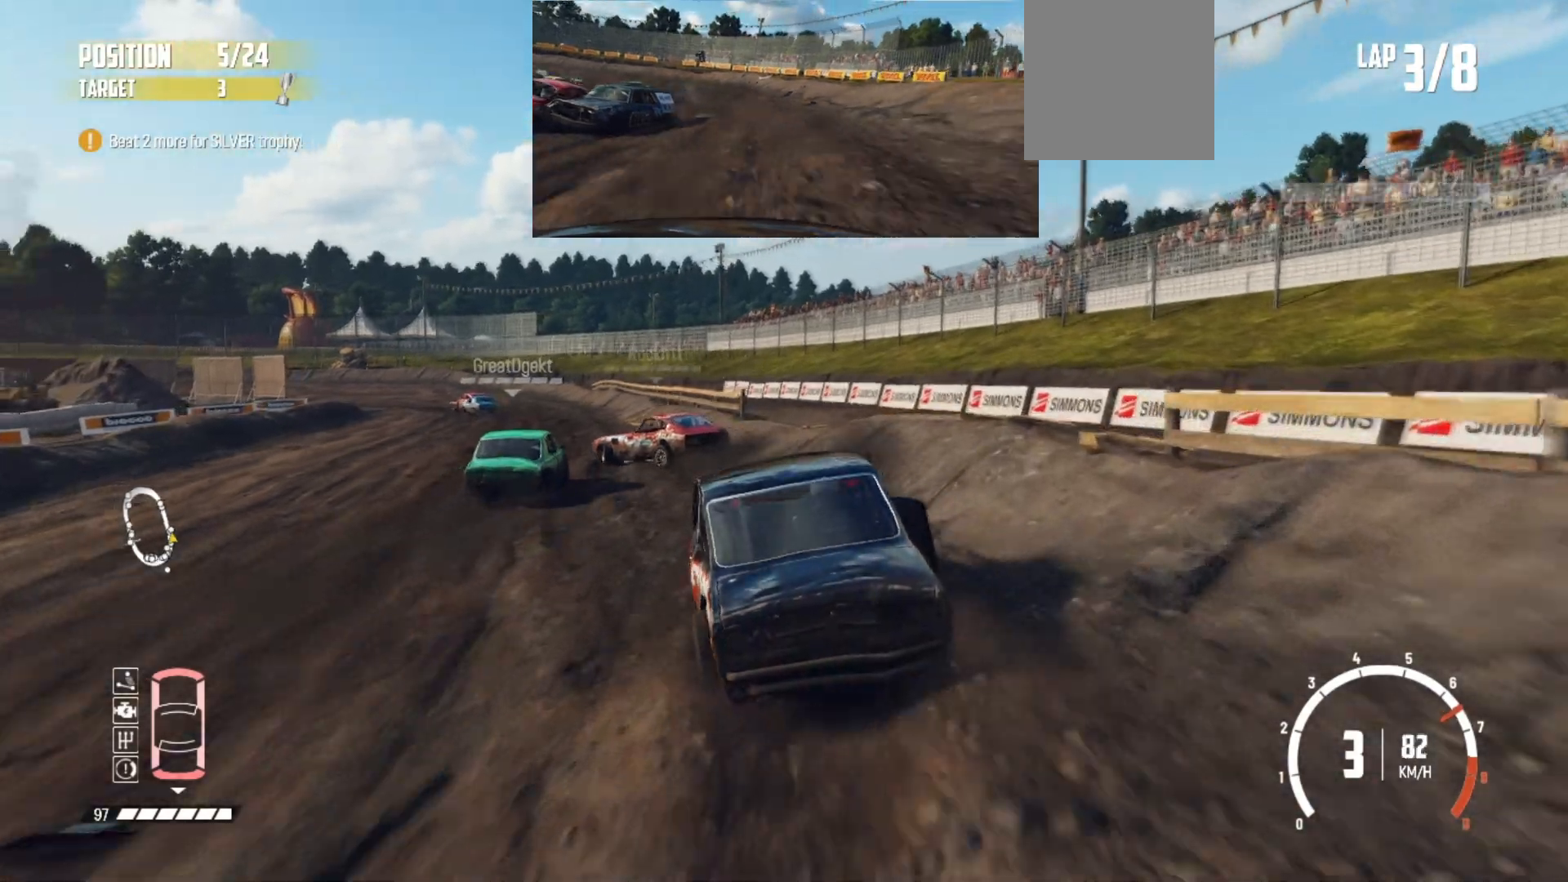
{"buttons": ["R2"], "left_stick": "left", "events": [[233, "left_stick", "left"]]}
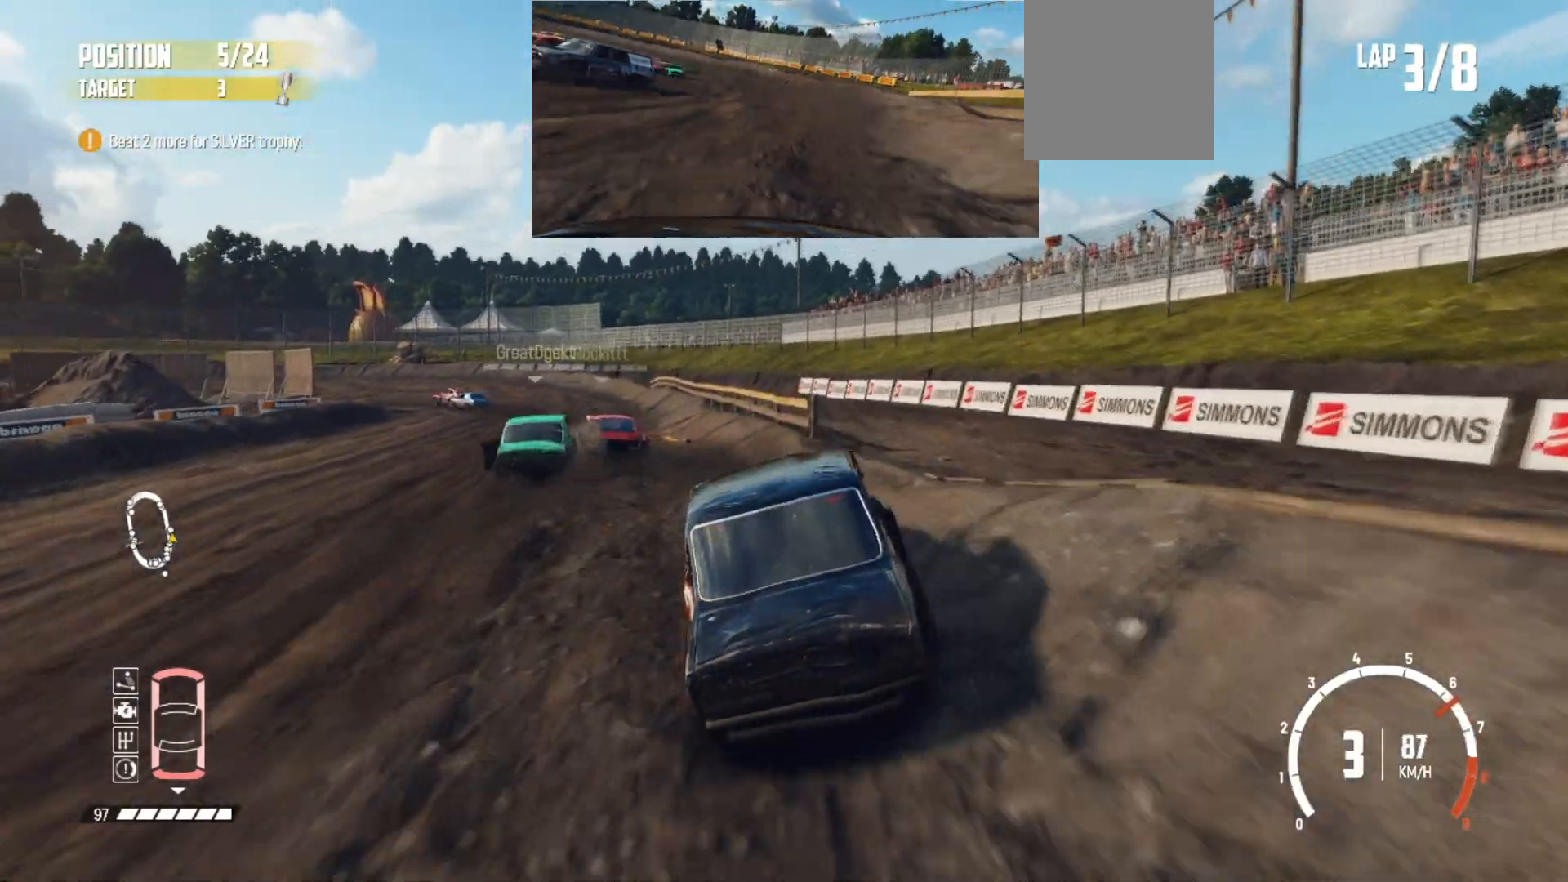
{"buttons": ["R2"], "left_stick": "center", "events": [[183, "R2", "up"], [233, "R2", "down"], [417, "left_stick", "center"]]}
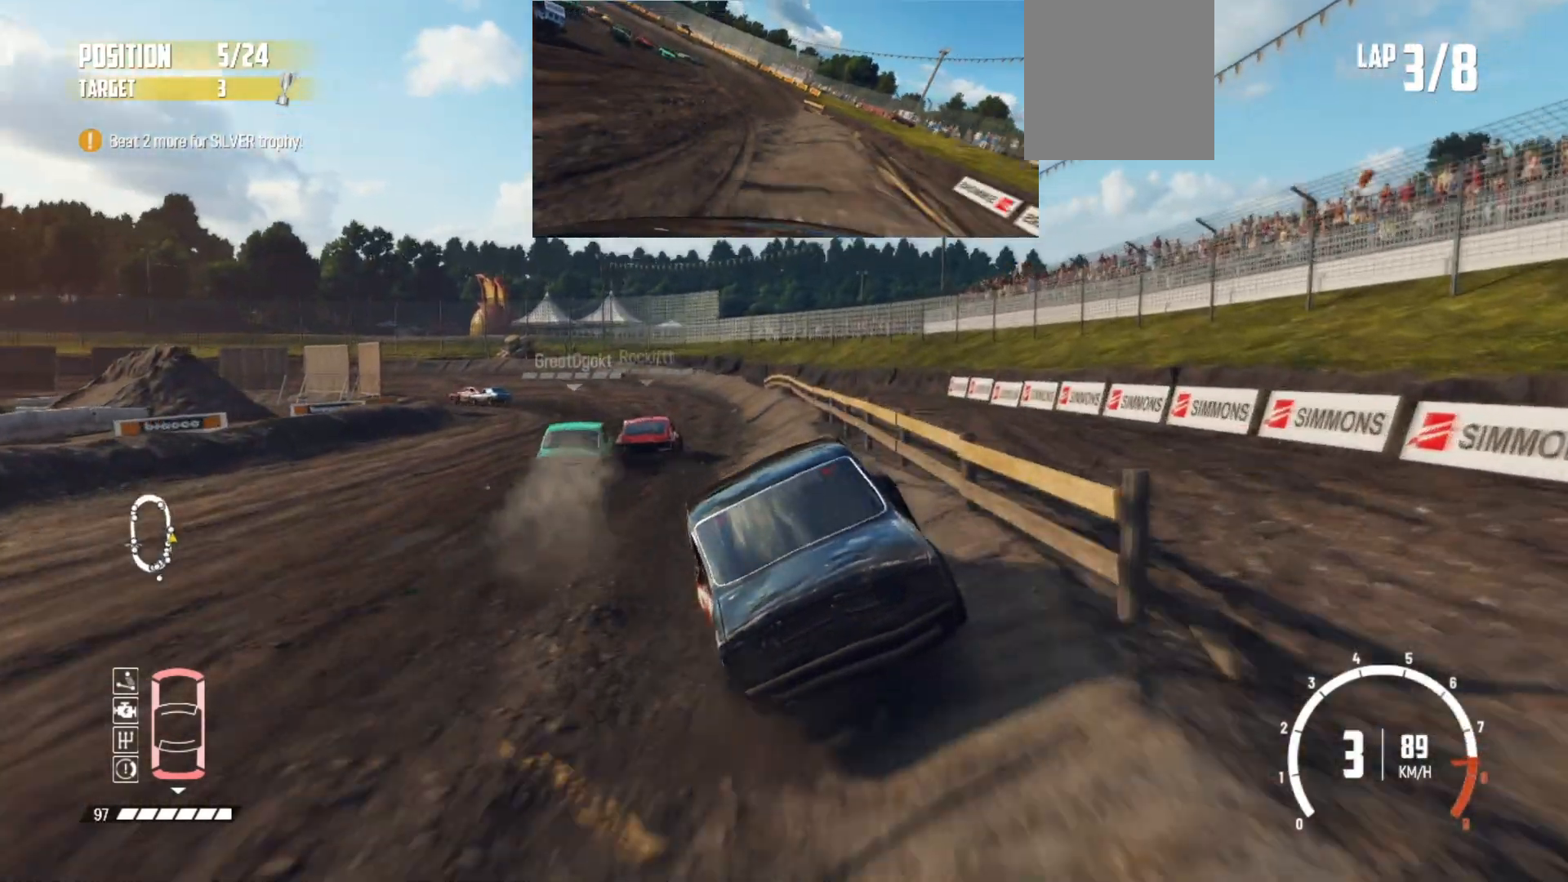
{"buttons": ["R2"], "left_stick": "center", "events": [[217, "left_stick", "right"], [367, "left_stick", "center"]]}
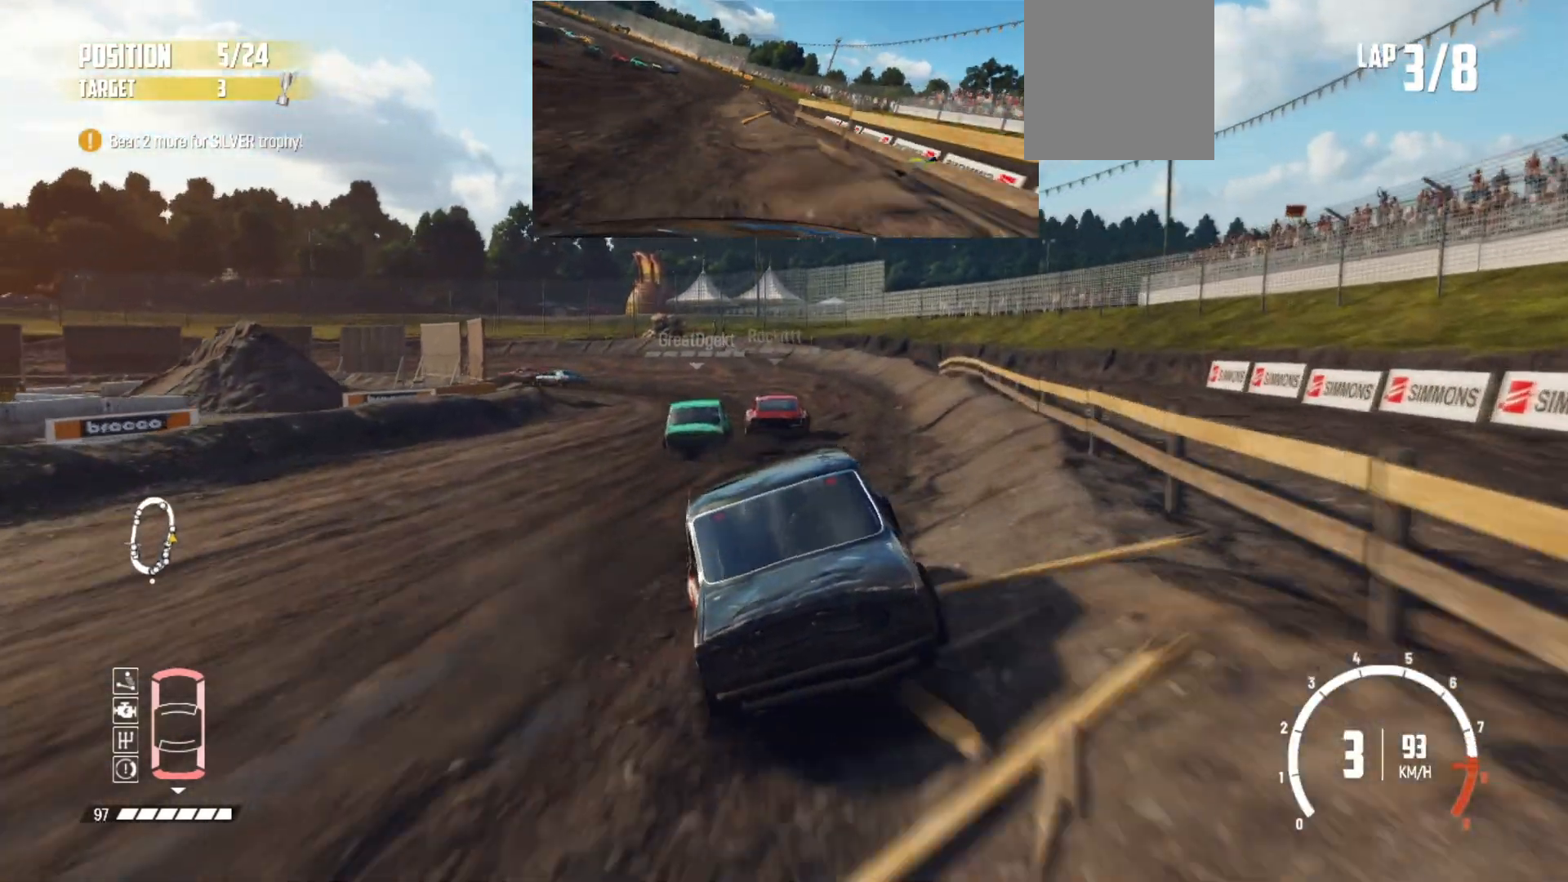
{"buttons": ["R2"], "left_stick": "center", "events": [[167, "left_stick", "right"], [267, "left_stick", "center"]]}
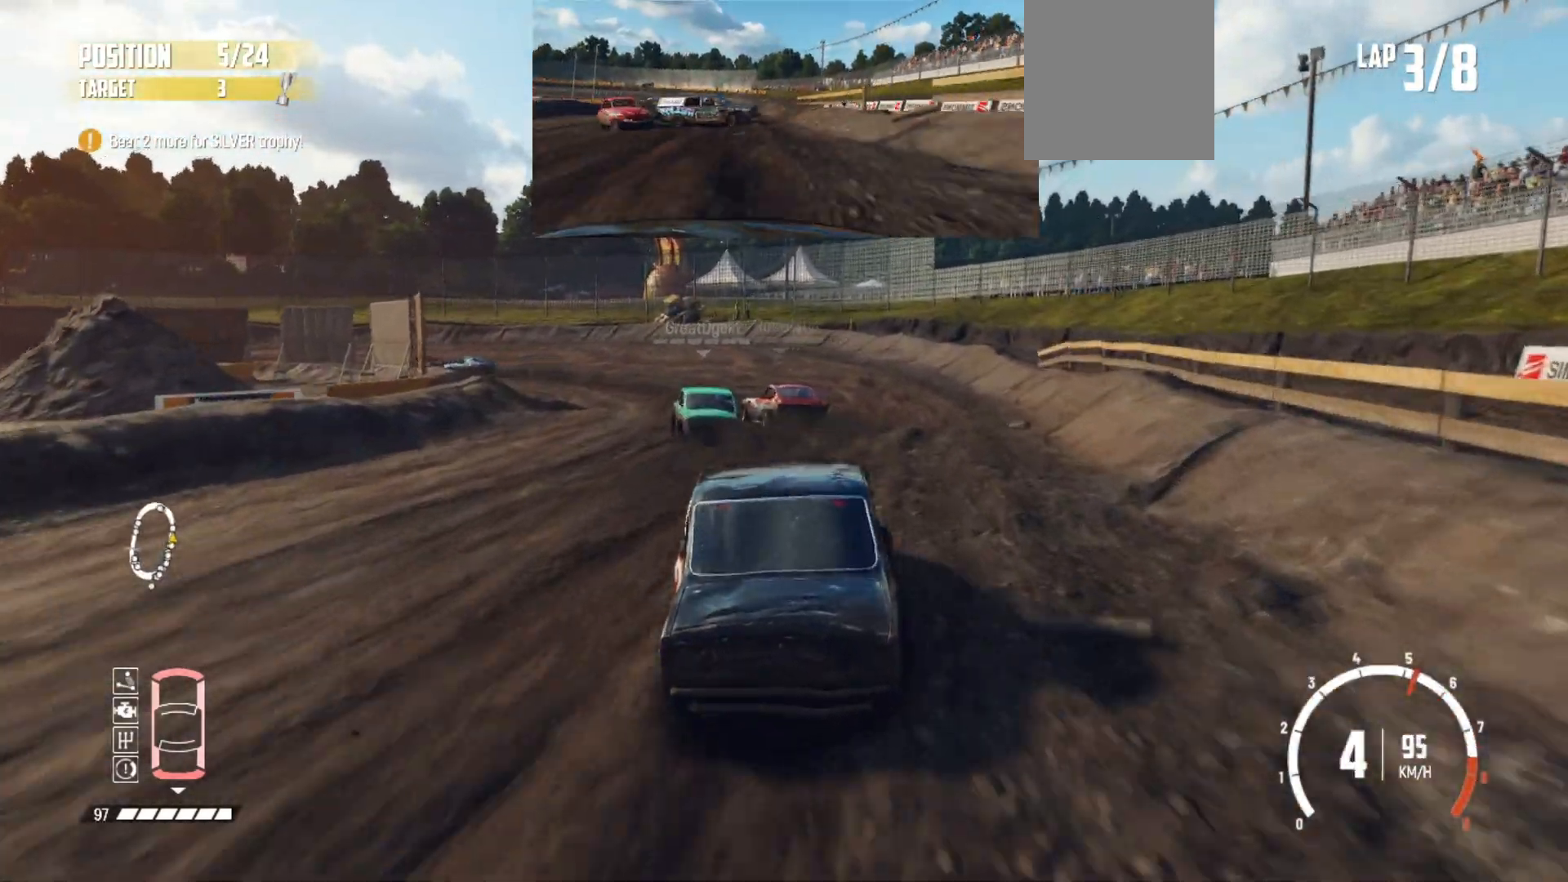
{"buttons": ["R2"], "left_stick": "left", "events": [[33, "left_stick", "left"], [167, "R2", "up"], [267, "R2", "down"]]}
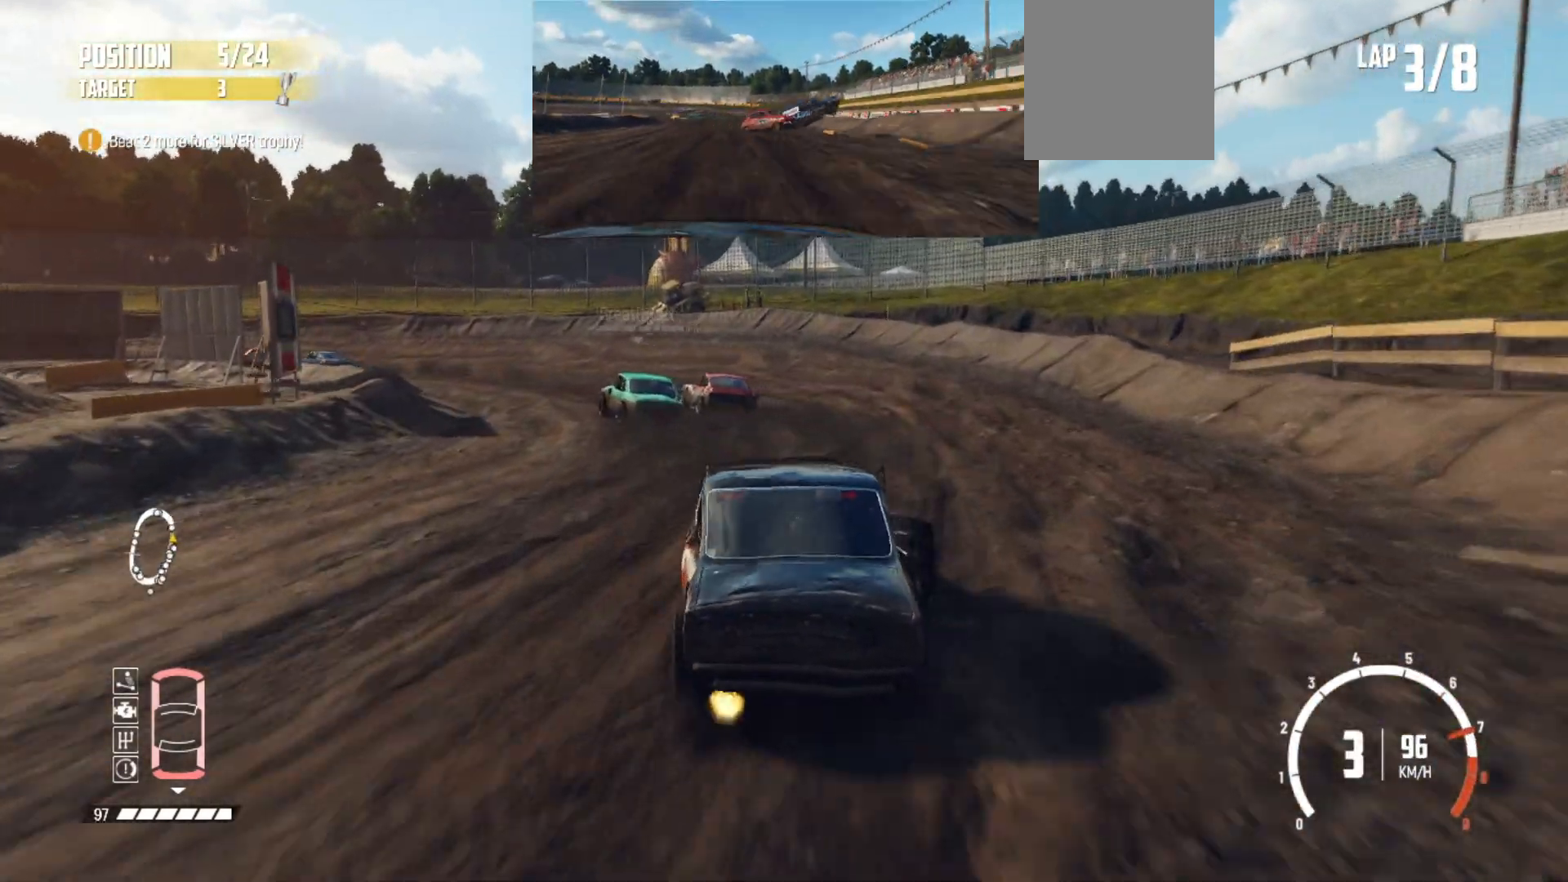
{"buttons": ["R2"], "left_stick": "left", "events": [[33, "R2", "up"], [117, "R2", "down"], [183, "R2", "up"], [267, "R2", "down"]]}
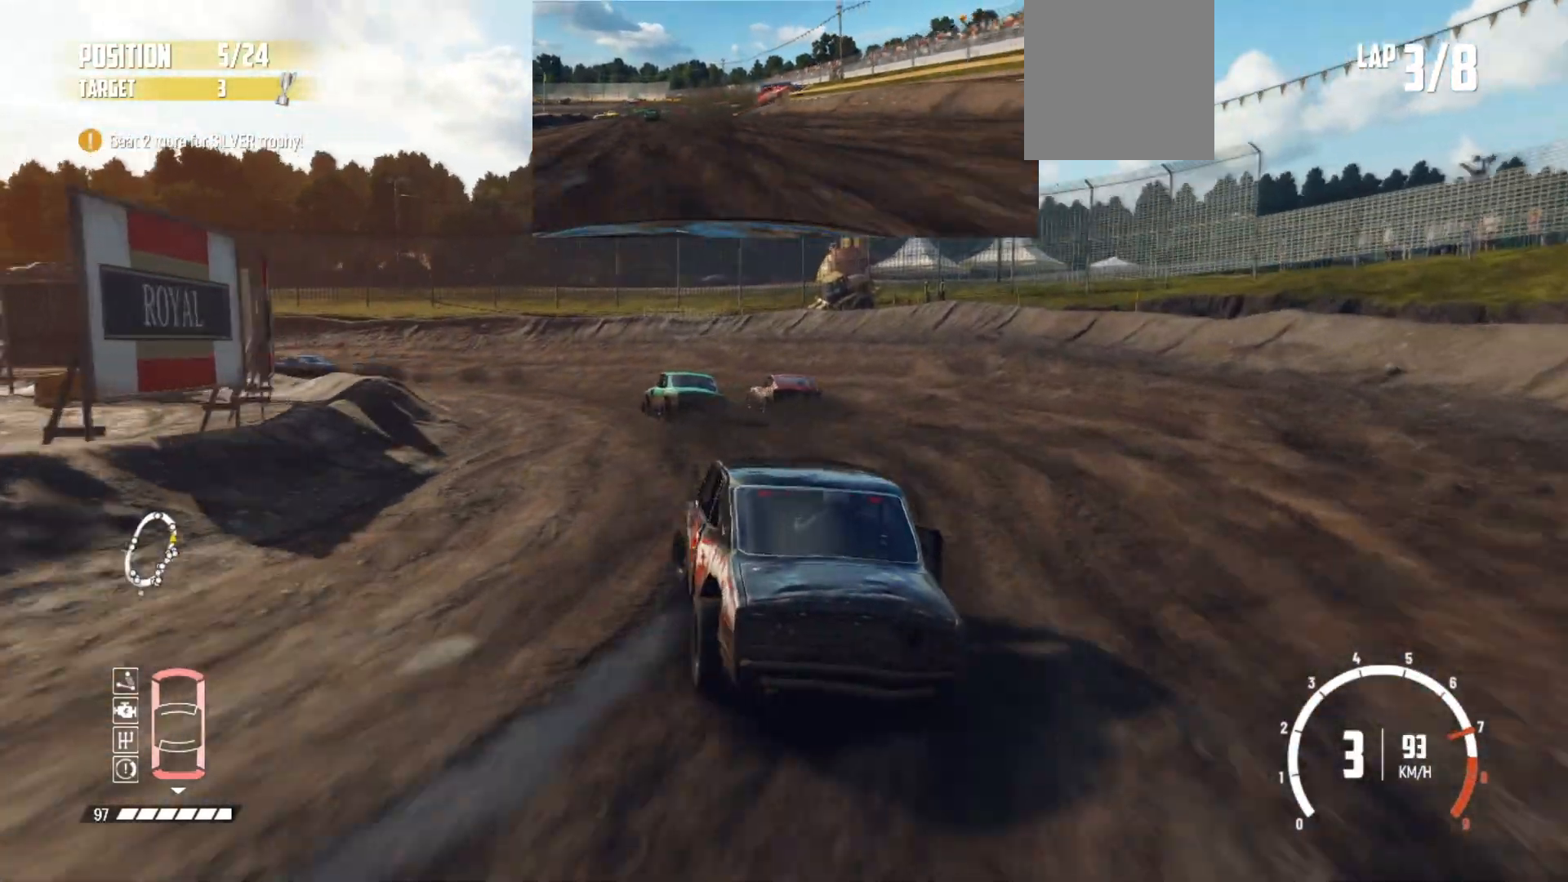
{"buttons": ["R2"], "left_stick": "left", "events": []}
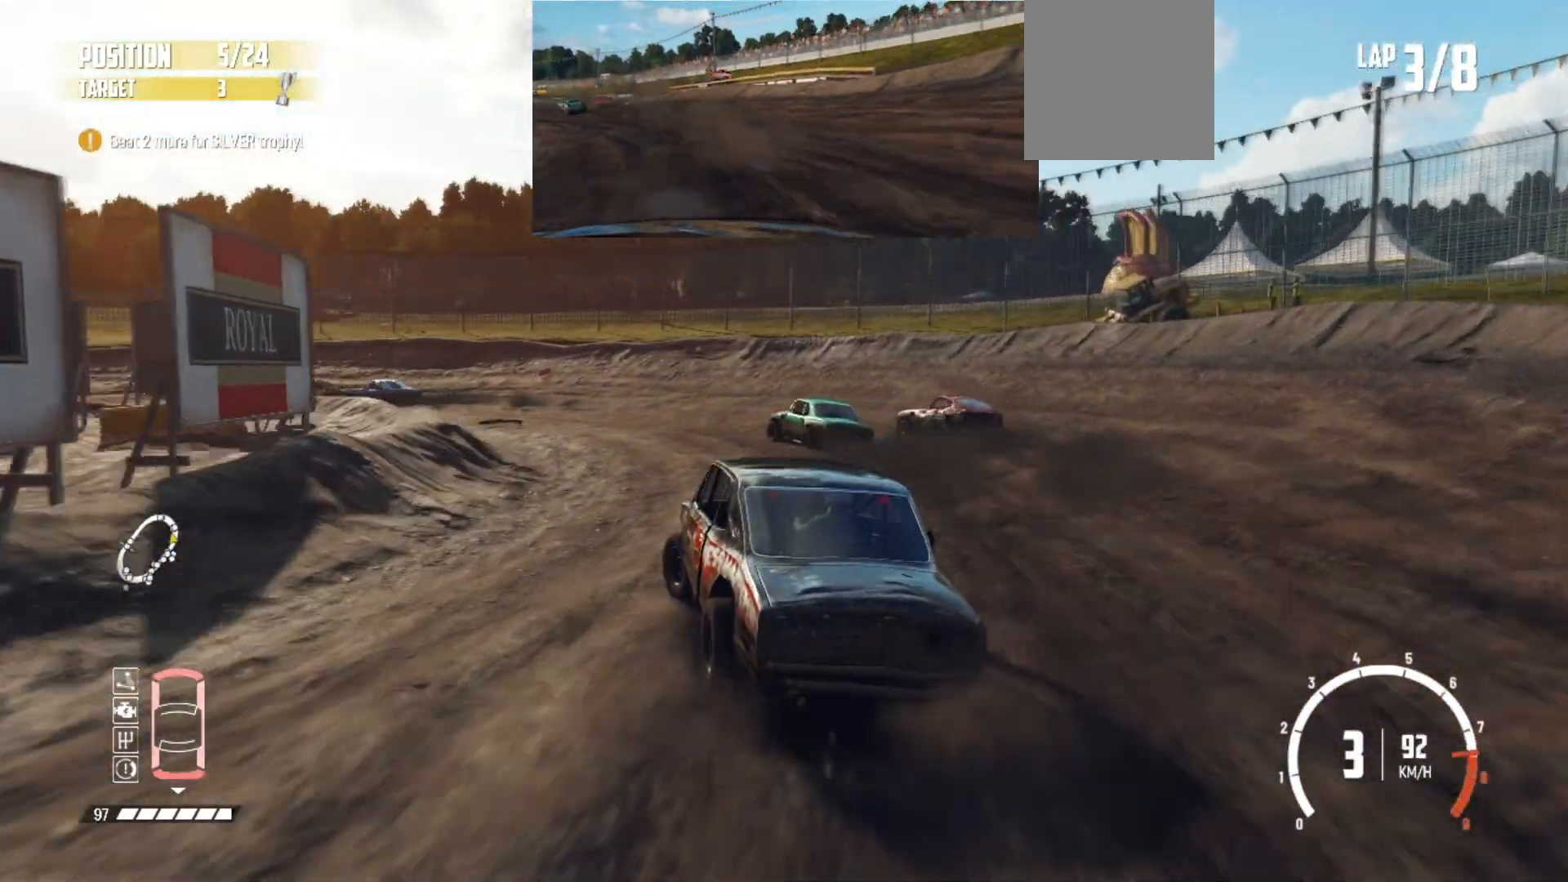
{"buttons": ["R2"], "left_stick": "left", "events": [[333, "R2", "up"], [417, "R2", "down"]]}
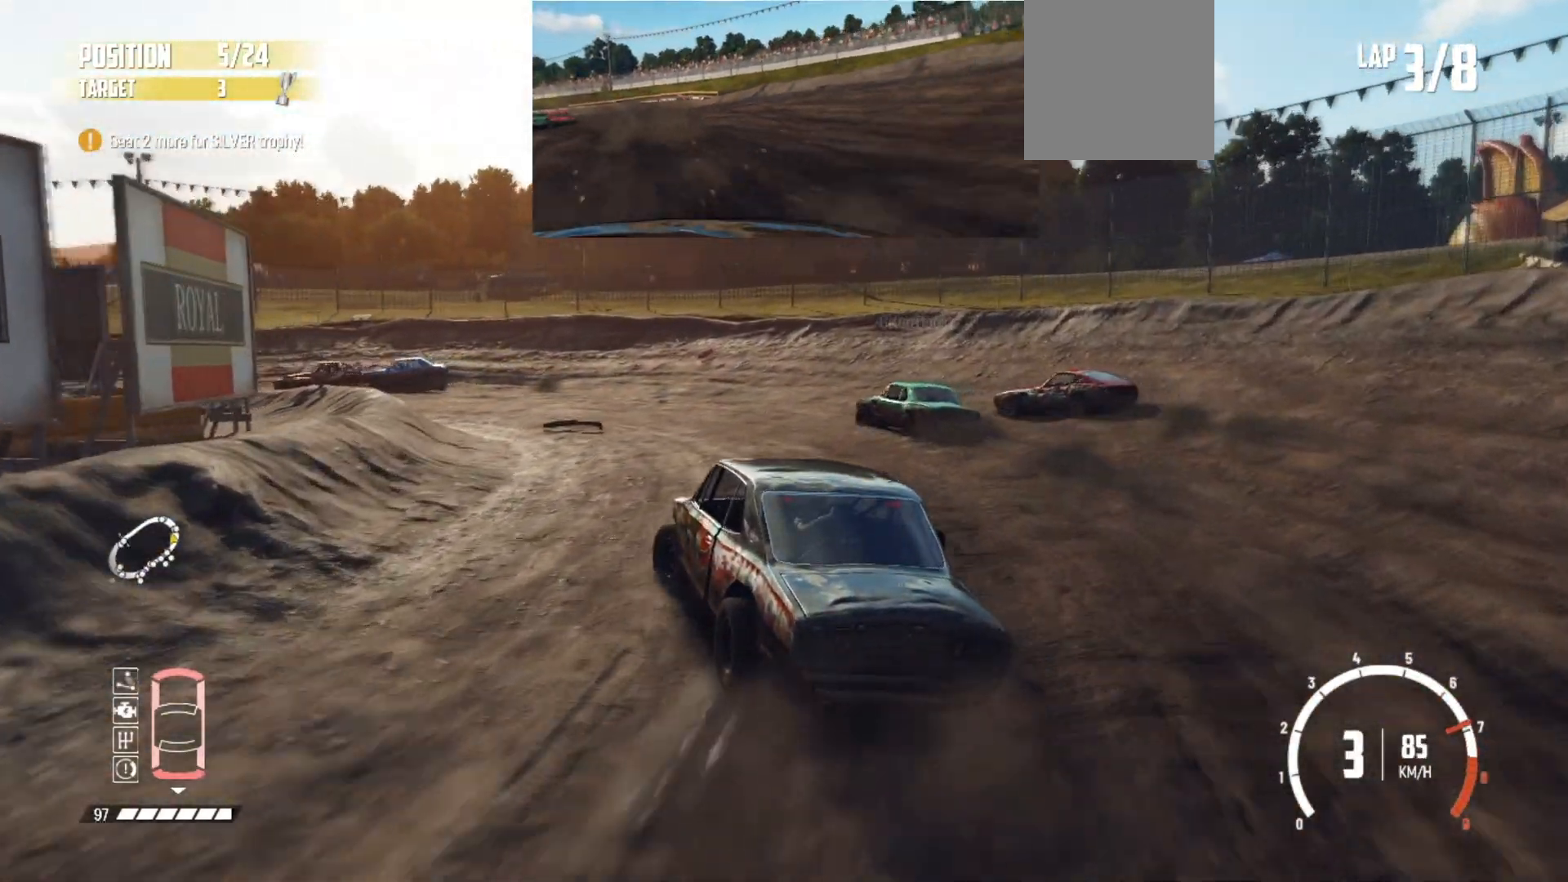
{"buttons": ["R2"], "left_stick": "left", "events": []}
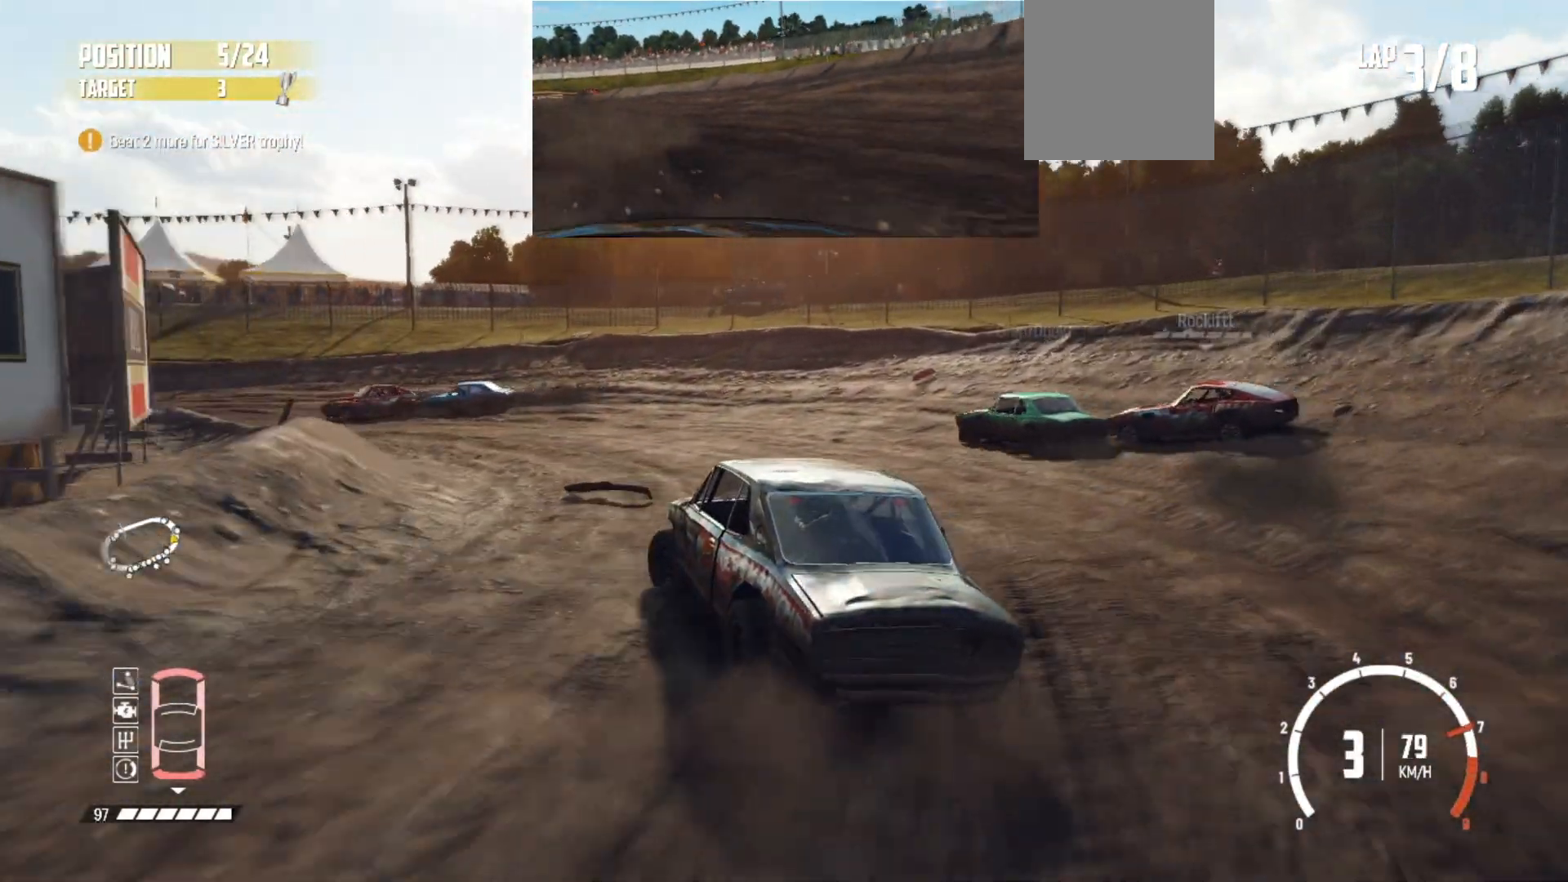
{"buttons": ["R2"], "left_stick": "center", "events": [[183, "left_stick", "center"]]}
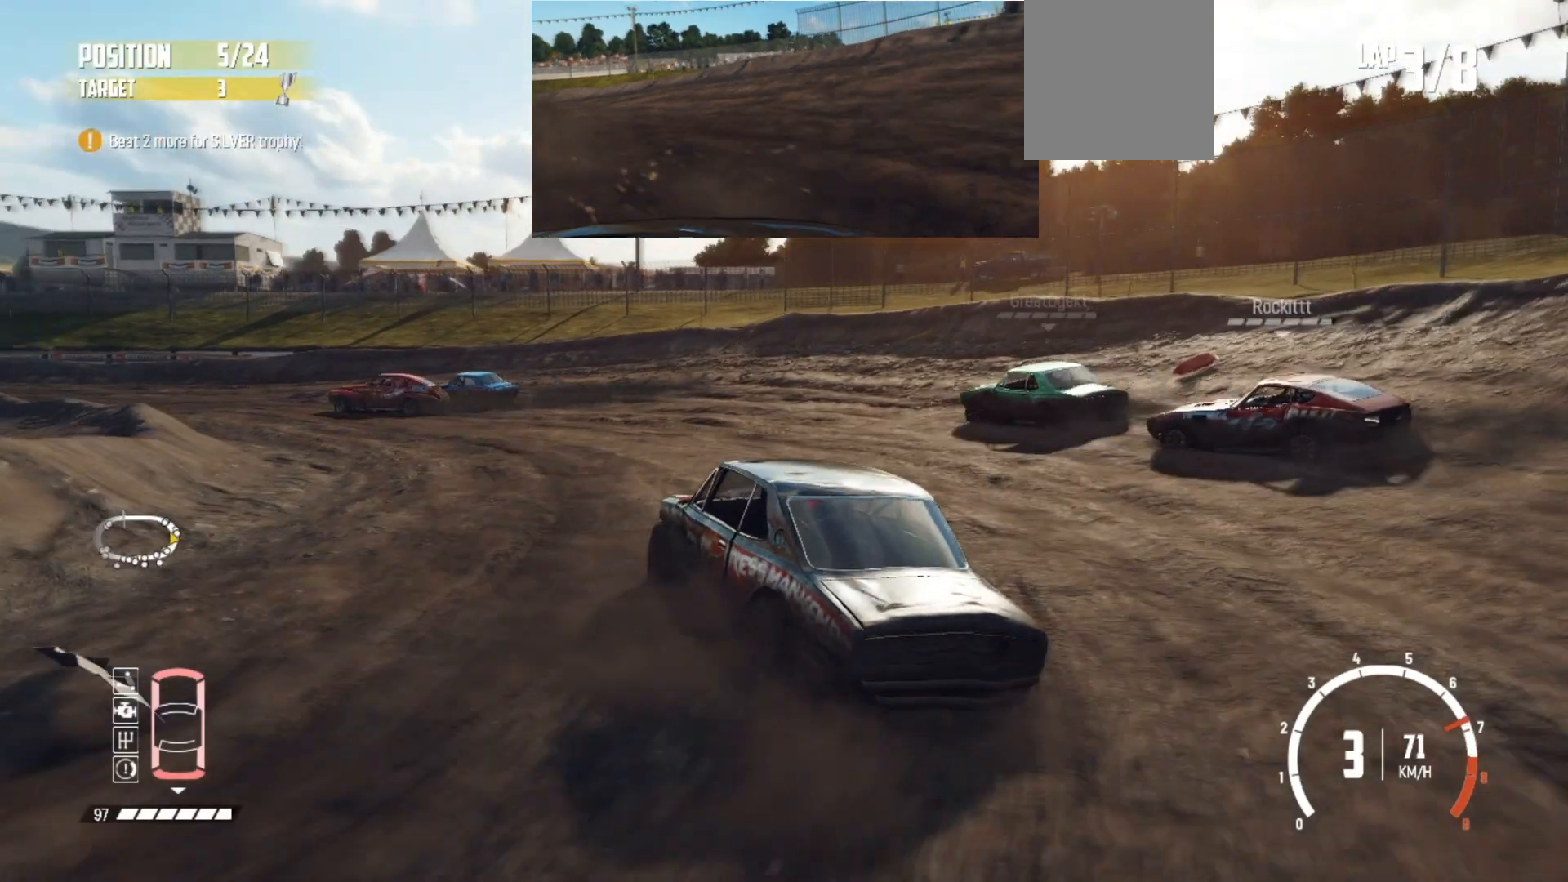
{"buttons": ["R2"], "left_stick": "center", "events": []}
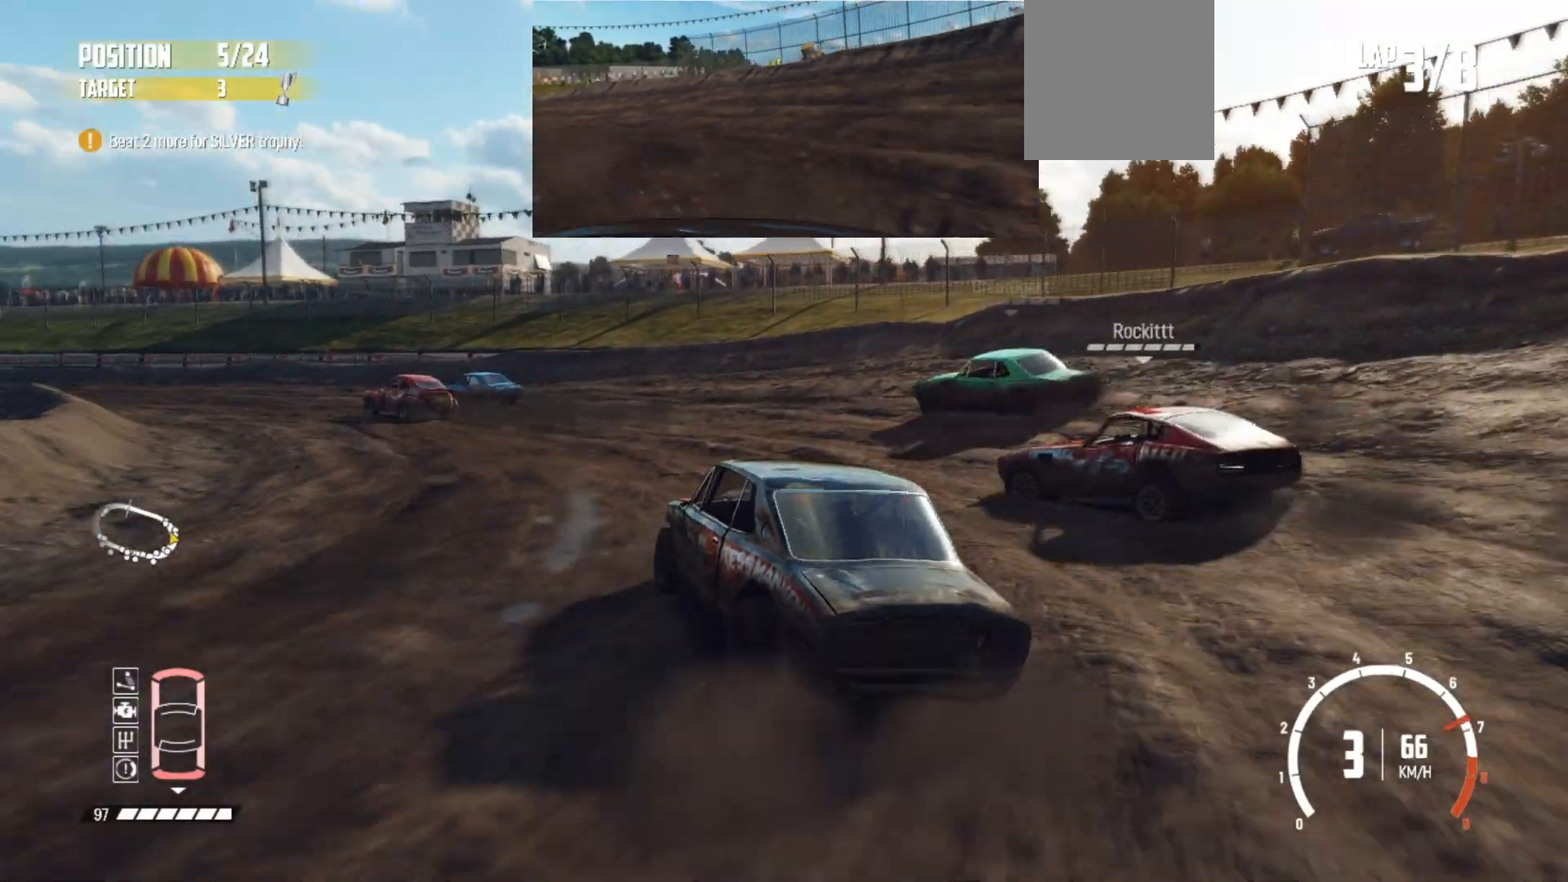
{"buttons": ["R2"], "left_stick": "center", "events": []}